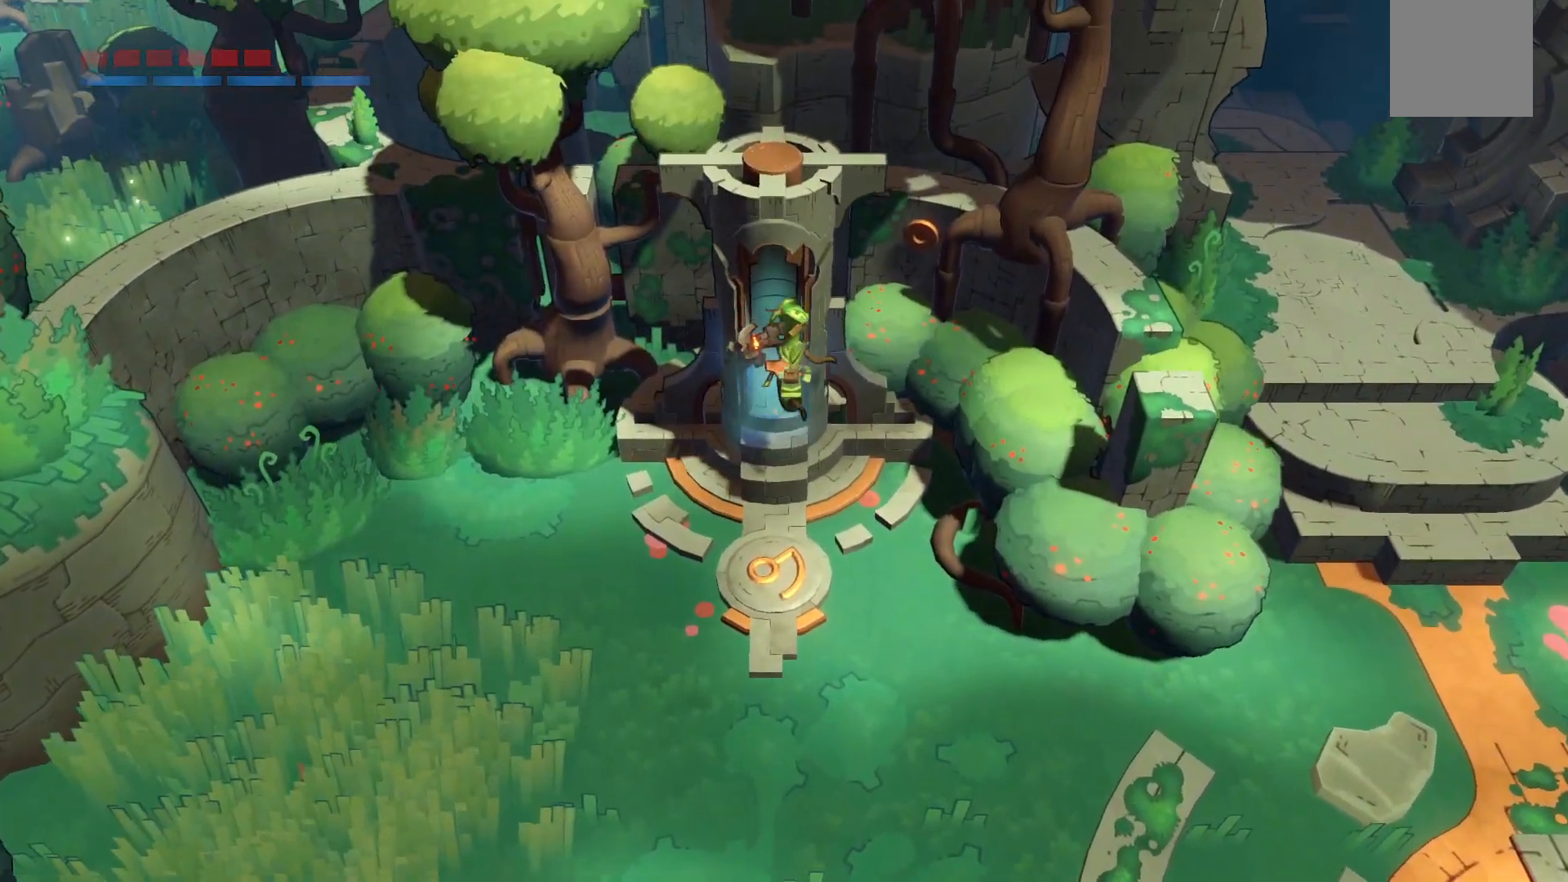
Gameplay with a controller (Xbox layout); each line is a JSON object with the inputs held at the frame after it (dt_ms = milliseconds from this image to that frame). "events" lists button and stick changes between this image and that frame as [ms after this image, input, new state], when the widget could be followed in between. Not read: L3 R3.
{"dt_ms": 500, "buttons": [], "left_stick": "center", "right_stick": "center", "events": [[50, "left_stick", "center"]]}
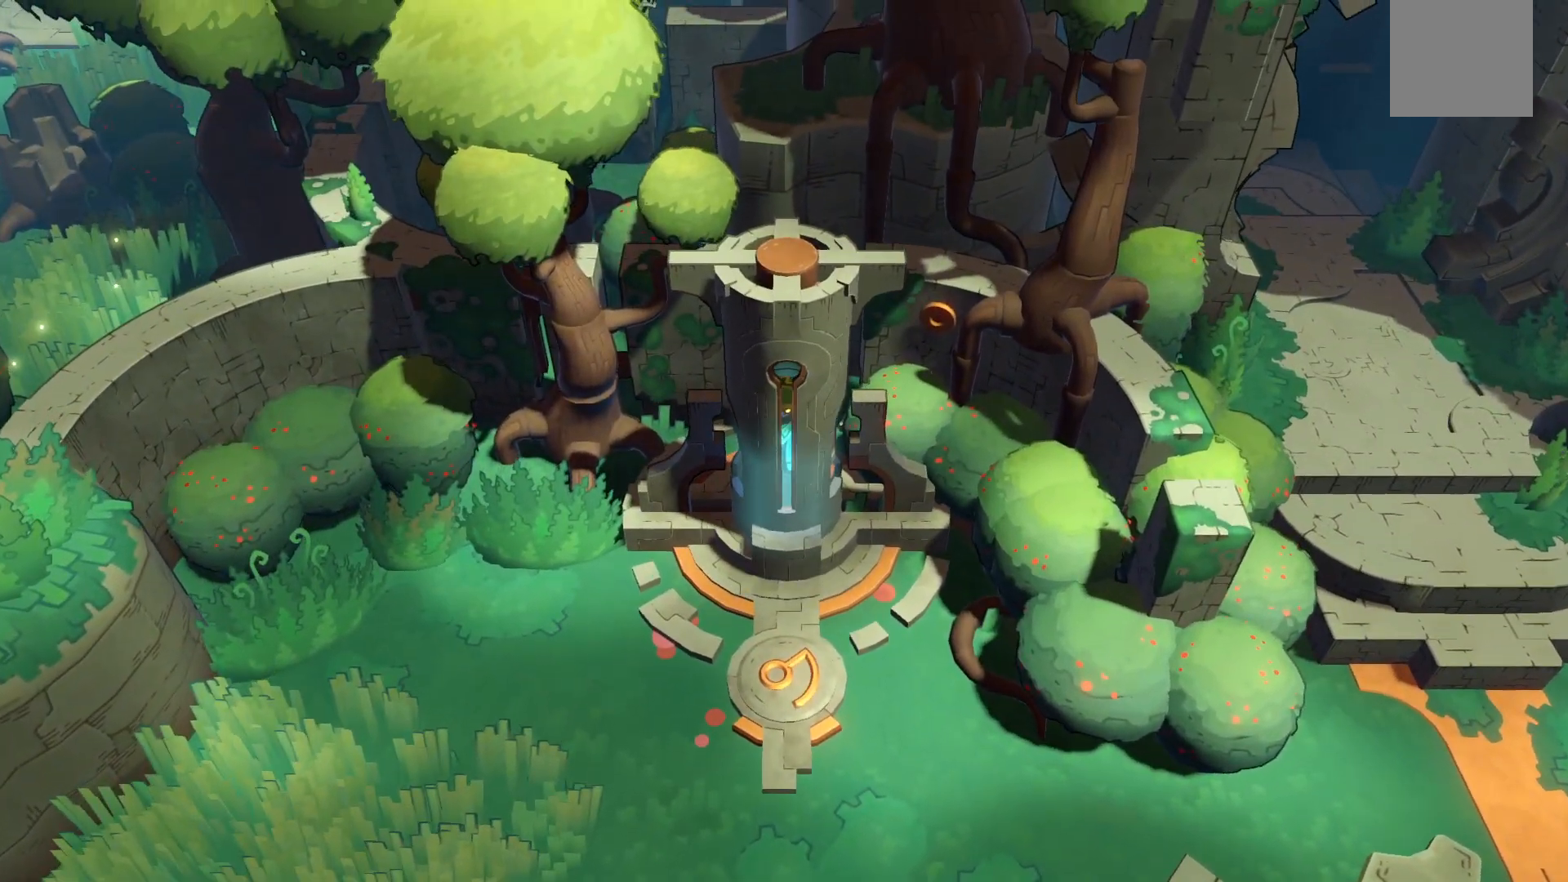
{"dt_ms": 500, "buttons": [], "left_stick": "center", "right_stick": "center", "events": []}
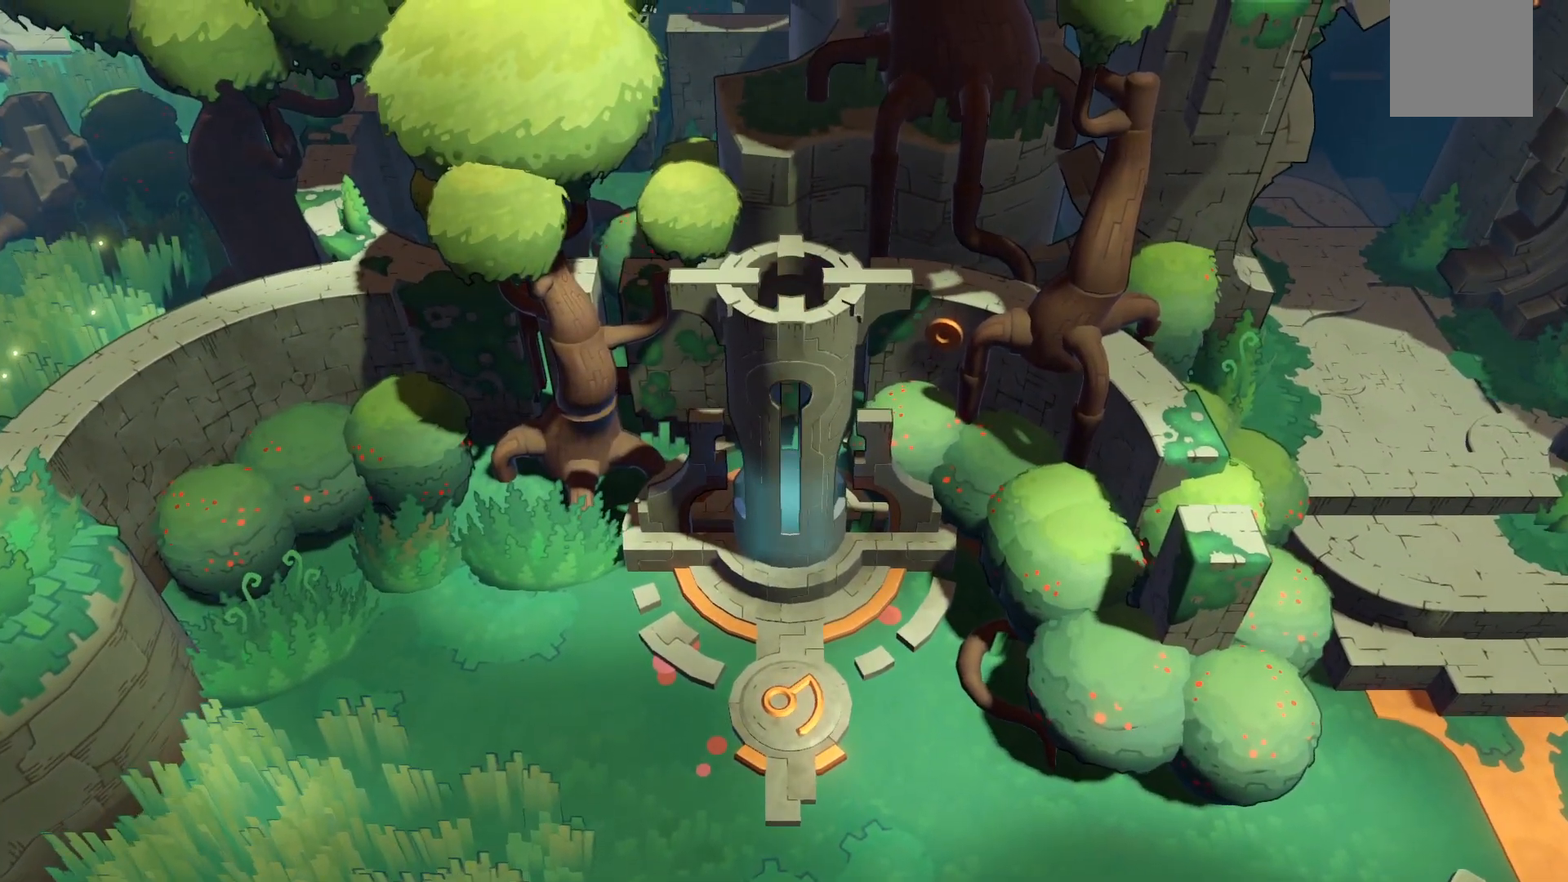
{"dt_ms": 500, "buttons": [], "left_stick": "center", "right_stick": "center", "events": []}
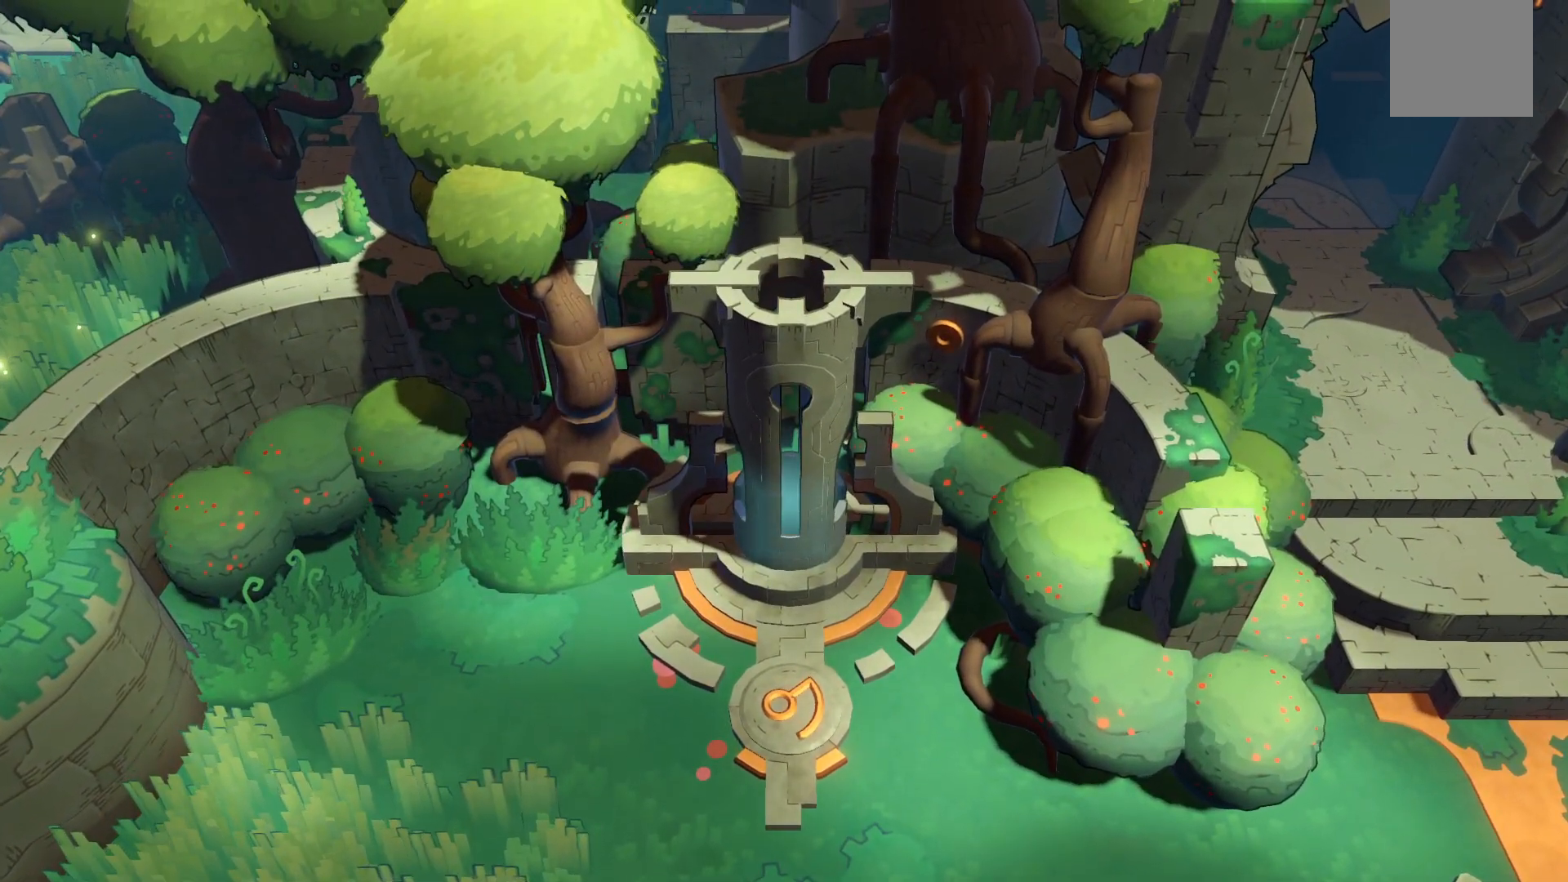
{"dt_ms": 500, "buttons": [], "left_stick": "center", "right_stick": "center", "events": []}
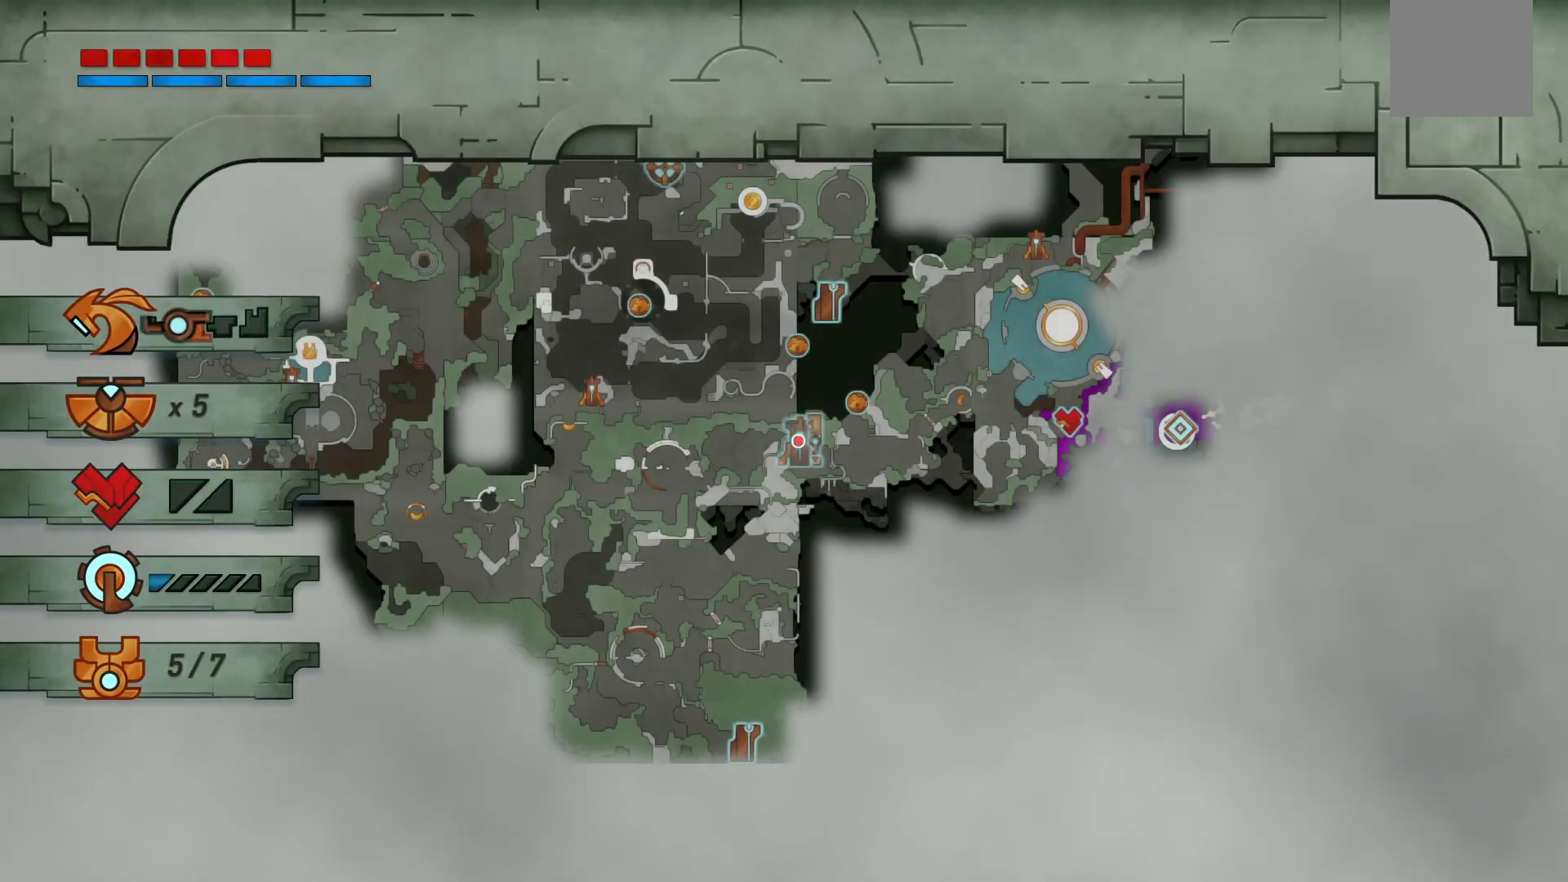
{"dt_ms": 500, "buttons": [], "left_stick": "up-right", "right_stick": "center", "events": [[317, "left_stick", "up-right"]]}
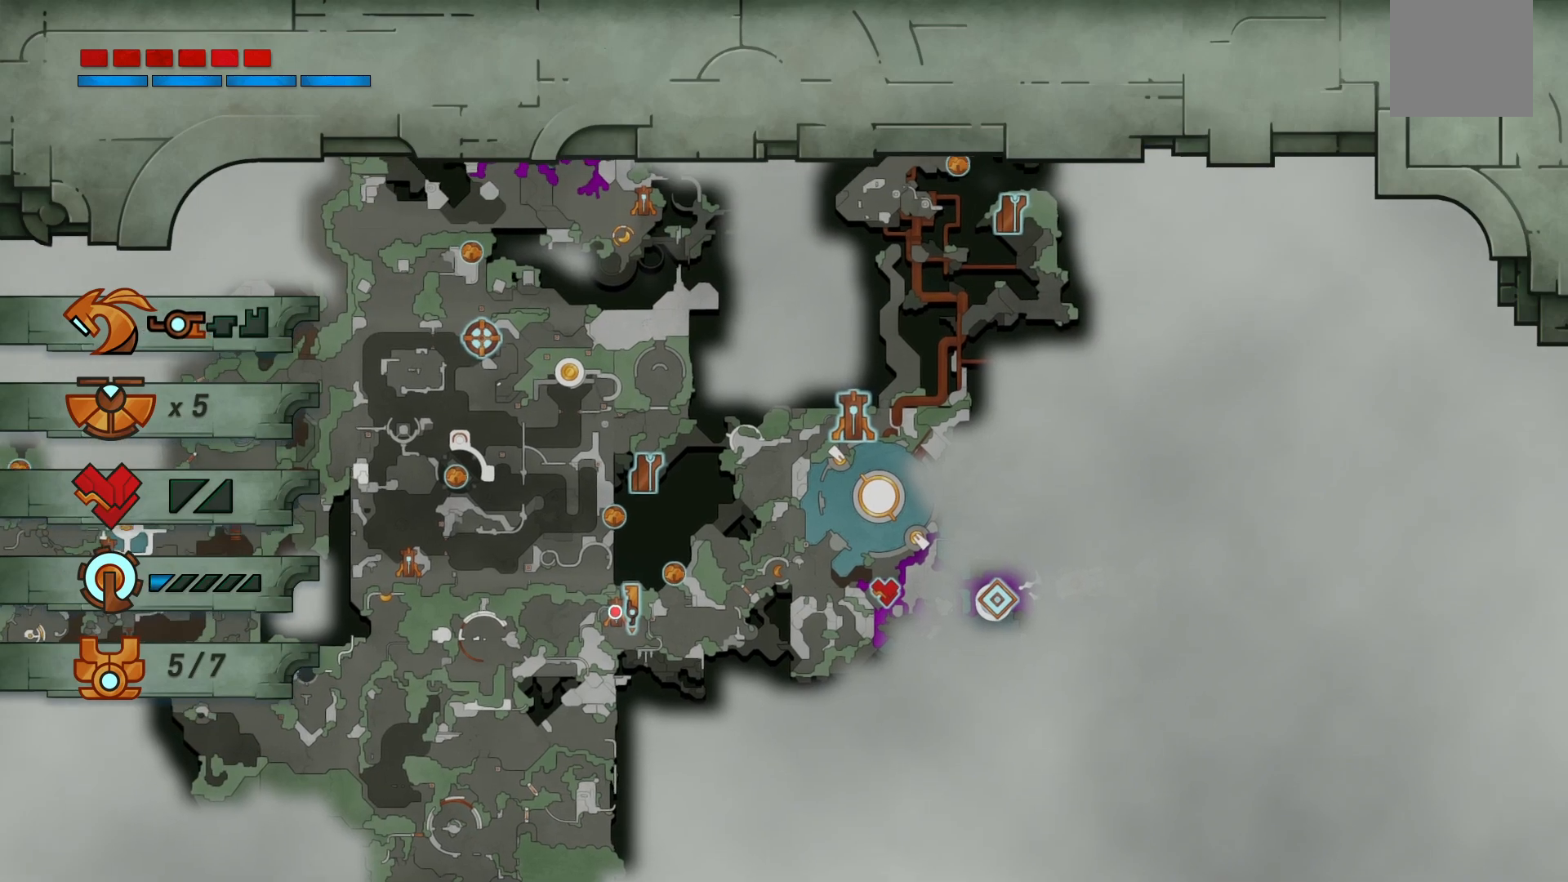
{"dt_ms": 500, "buttons": [], "left_stick": "up", "right_stick": "center", "events": [[17, "left_stick", "center"], [167, "left_stick", "up"], [367, "left_stick", "center"], [467, "left_stick", "up"]]}
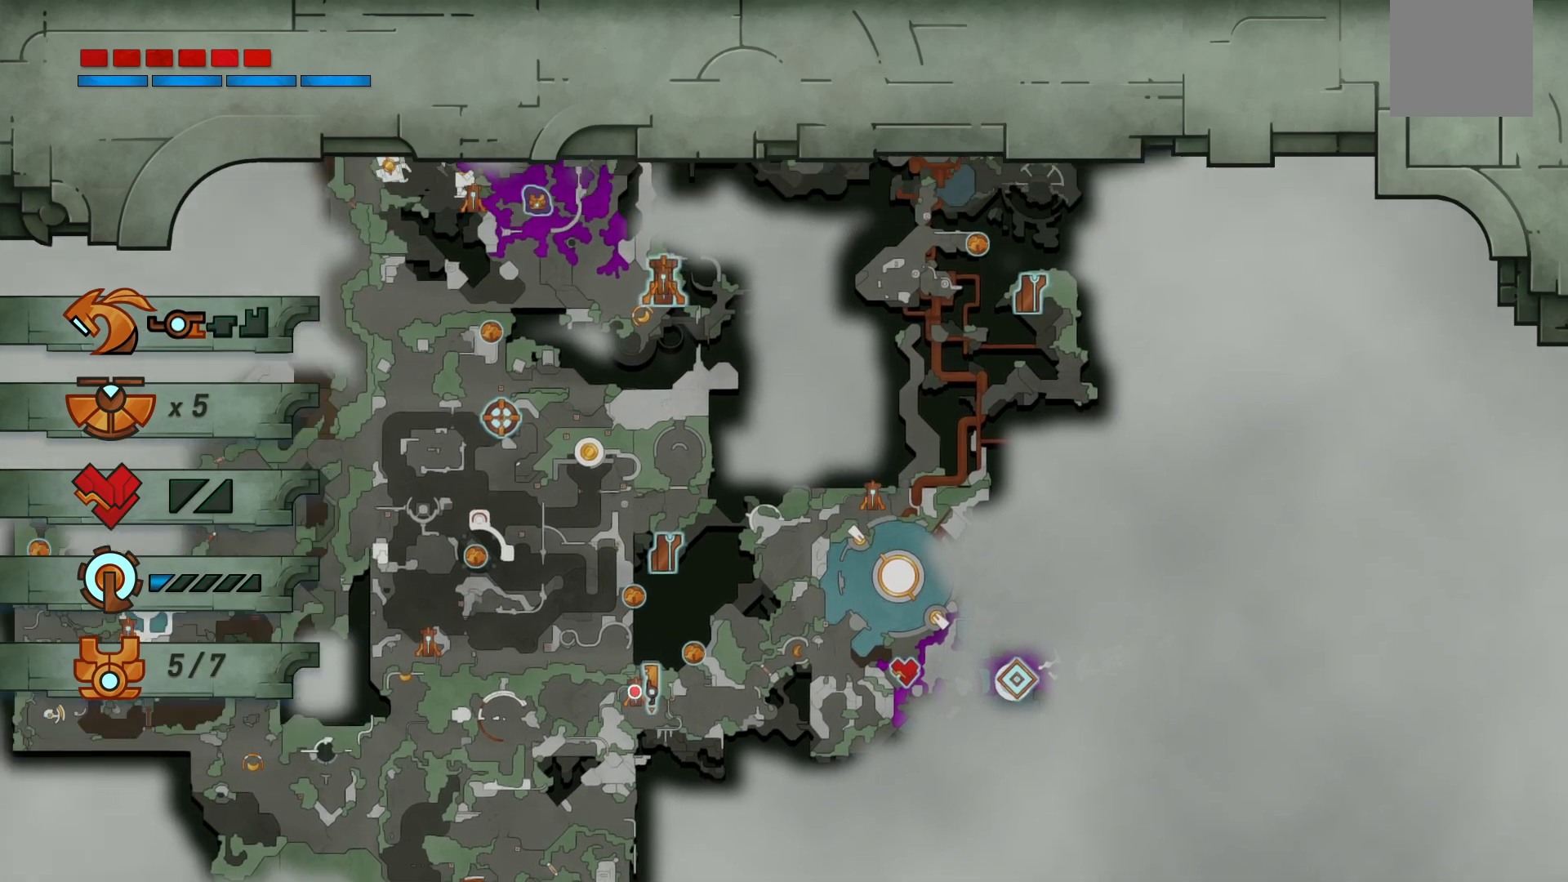
{"dt_ms": 500, "buttons": [], "left_stick": "right", "right_stick": "center", "events": [[50, "left_stick", "up-right"], [250, "left_stick", "center"], [350, "left_stick", "right"]]}
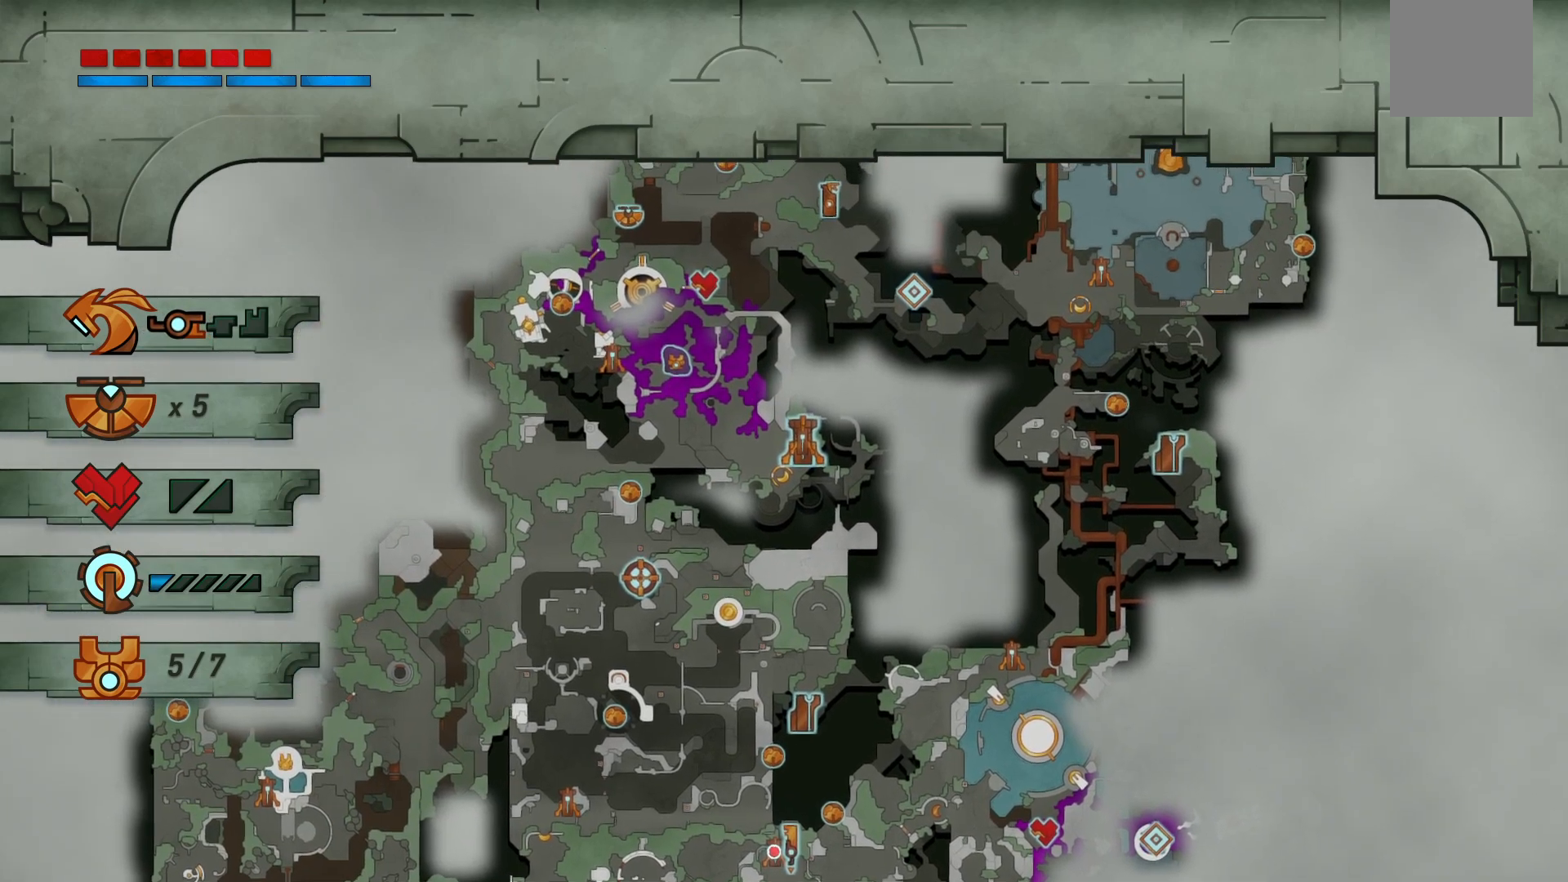
{"dt_ms": 500, "buttons": [], "left_stick": "center", "right_stick": "center", "events": [[83, "left_stick", "center"], [150, "left_stick", "up"], [367, "left_stick", "center"]]}
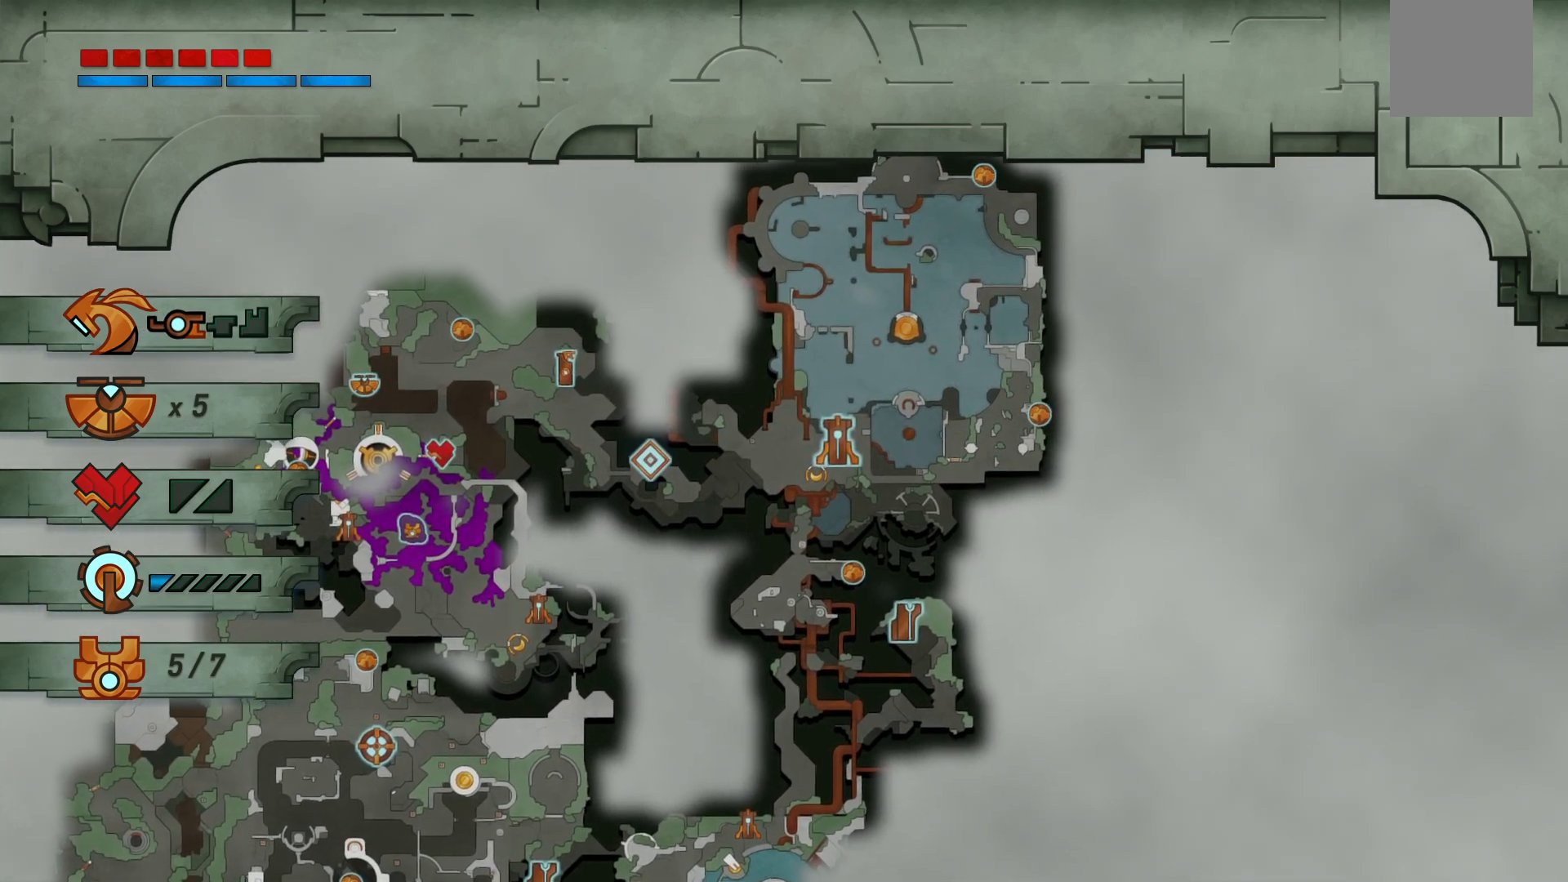
{"dt_ms": 500, "buttons": [], "left_stick": "center", "right_stick": "center", "events": []}
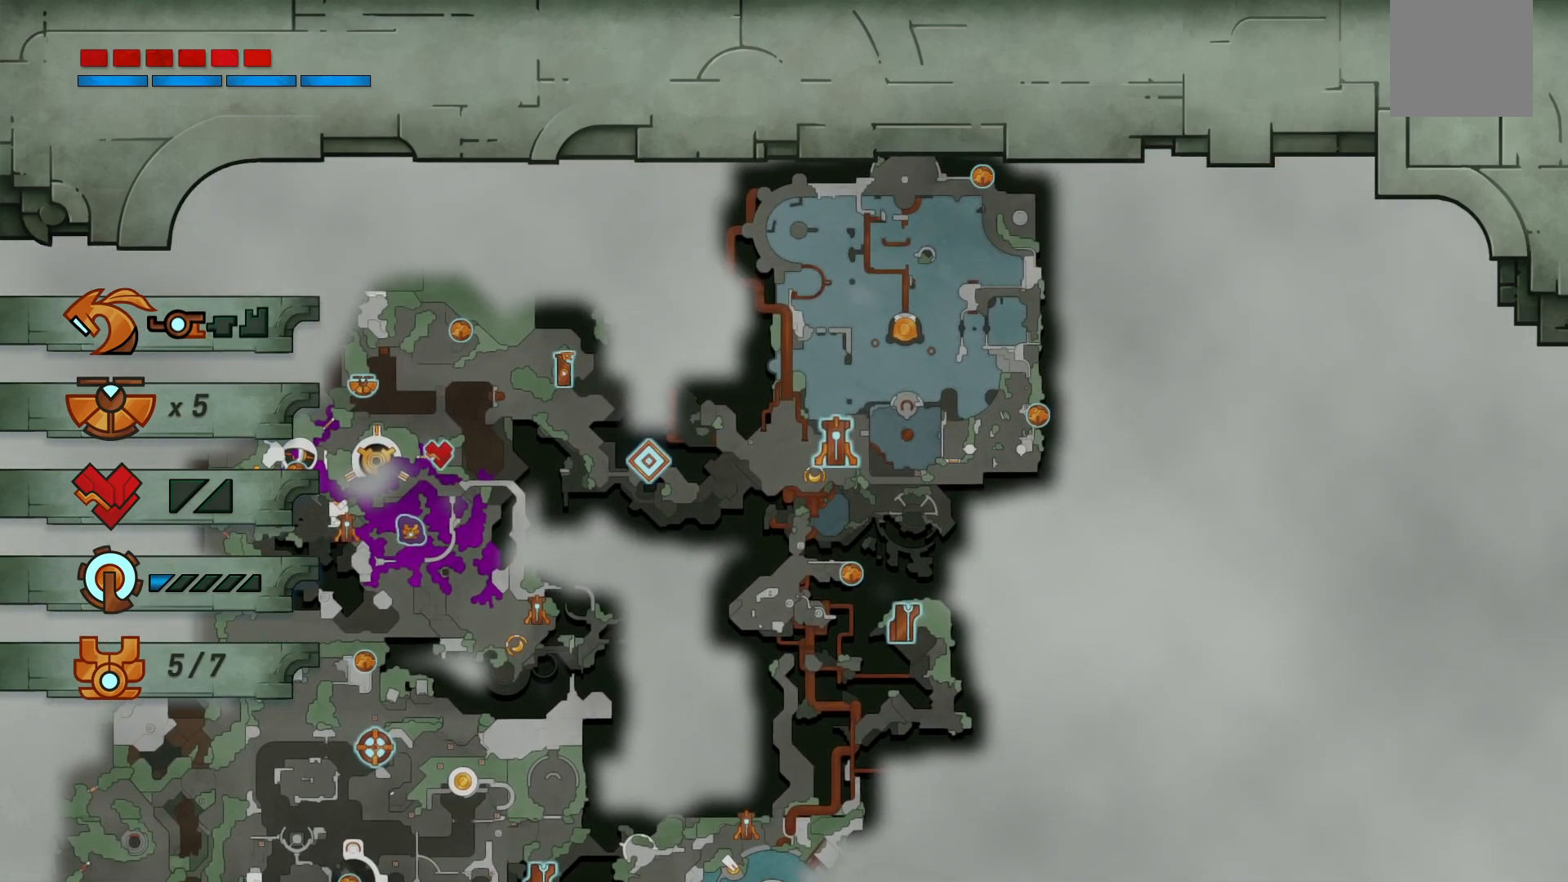
{"dt_ms": 500, "buttons": [], "left_stick": "right", "right_stick": "center", "events": [[500, "left_stick", "right"]]}
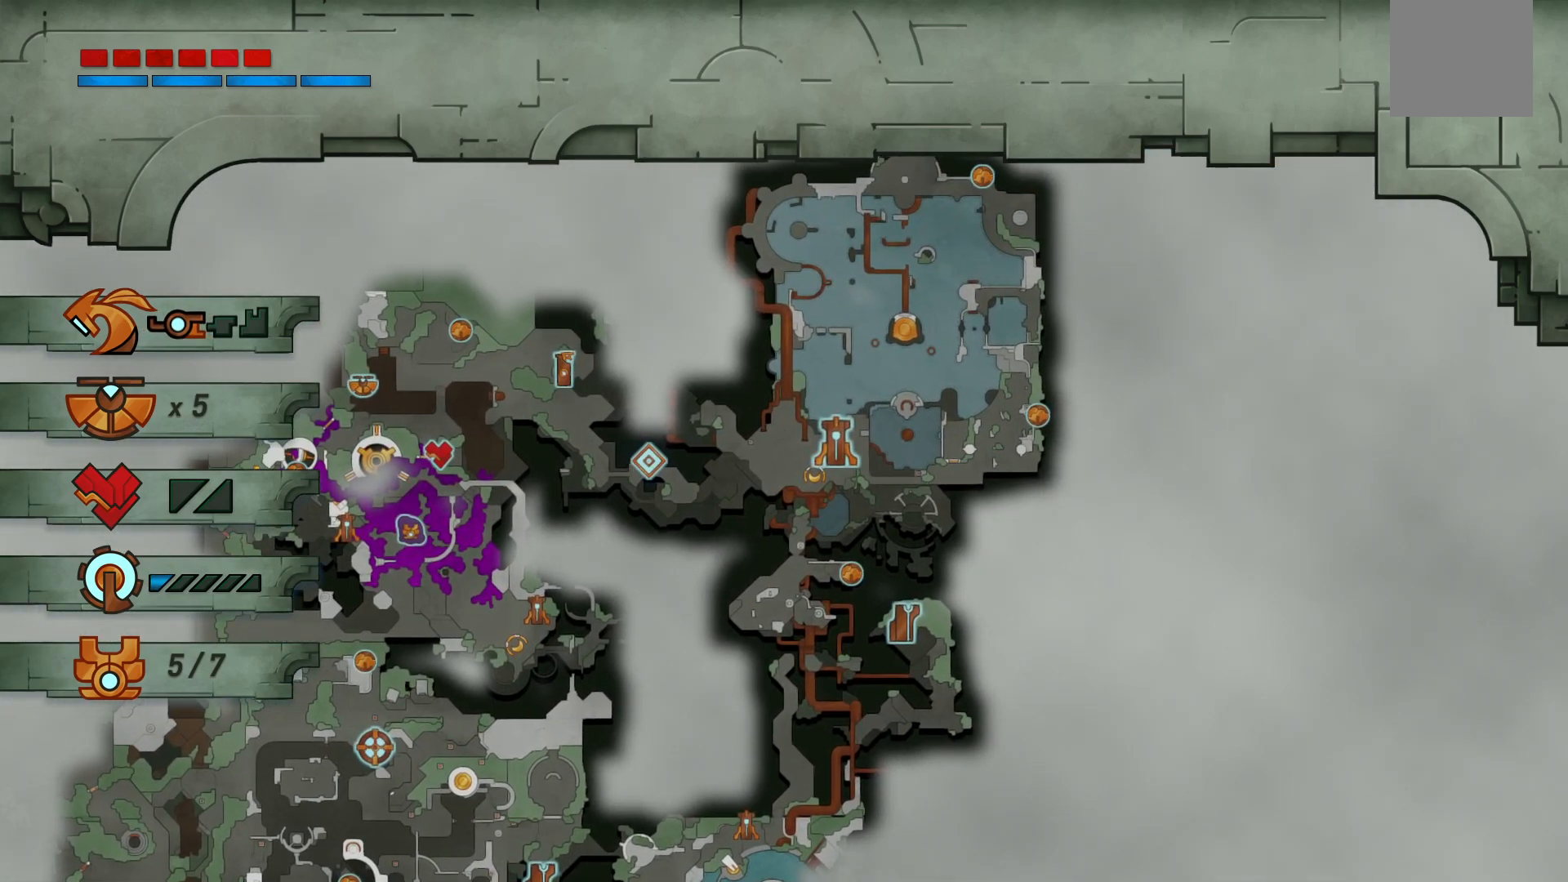
{"dt_ms": 500, "buttons": ["A"], "left_stick": "center", "right_stick": "center", "events": [[283, "left_stick", "center"], [467, "A", "down"]]}
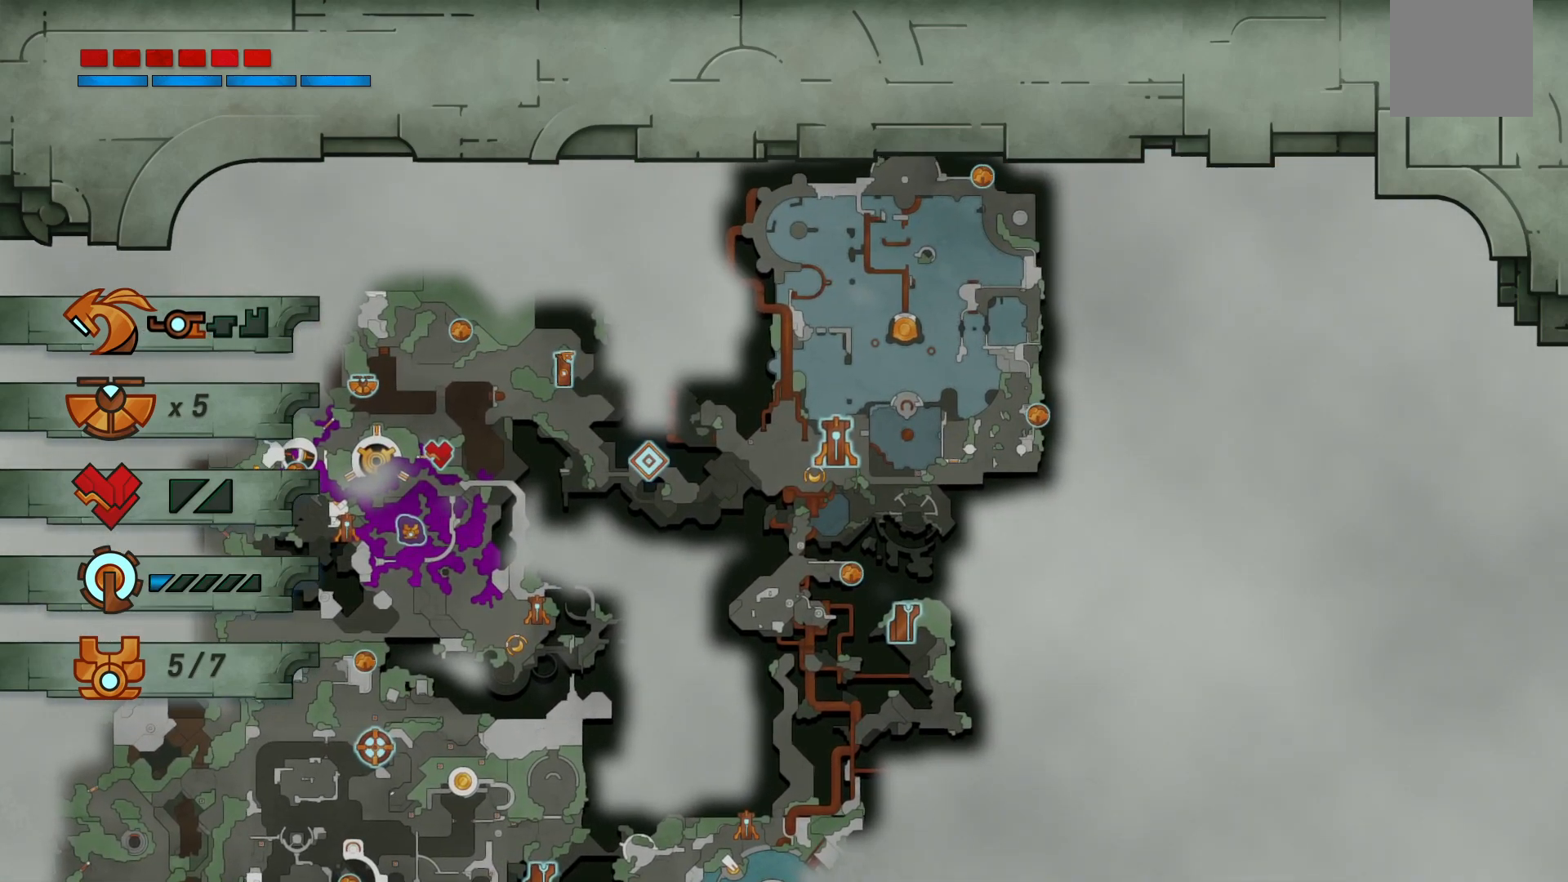
{"dt_ms": 500, "buttons": [], "left_stick": "center", "right_stick": "center", "events": [[100, "A", "up"]]}
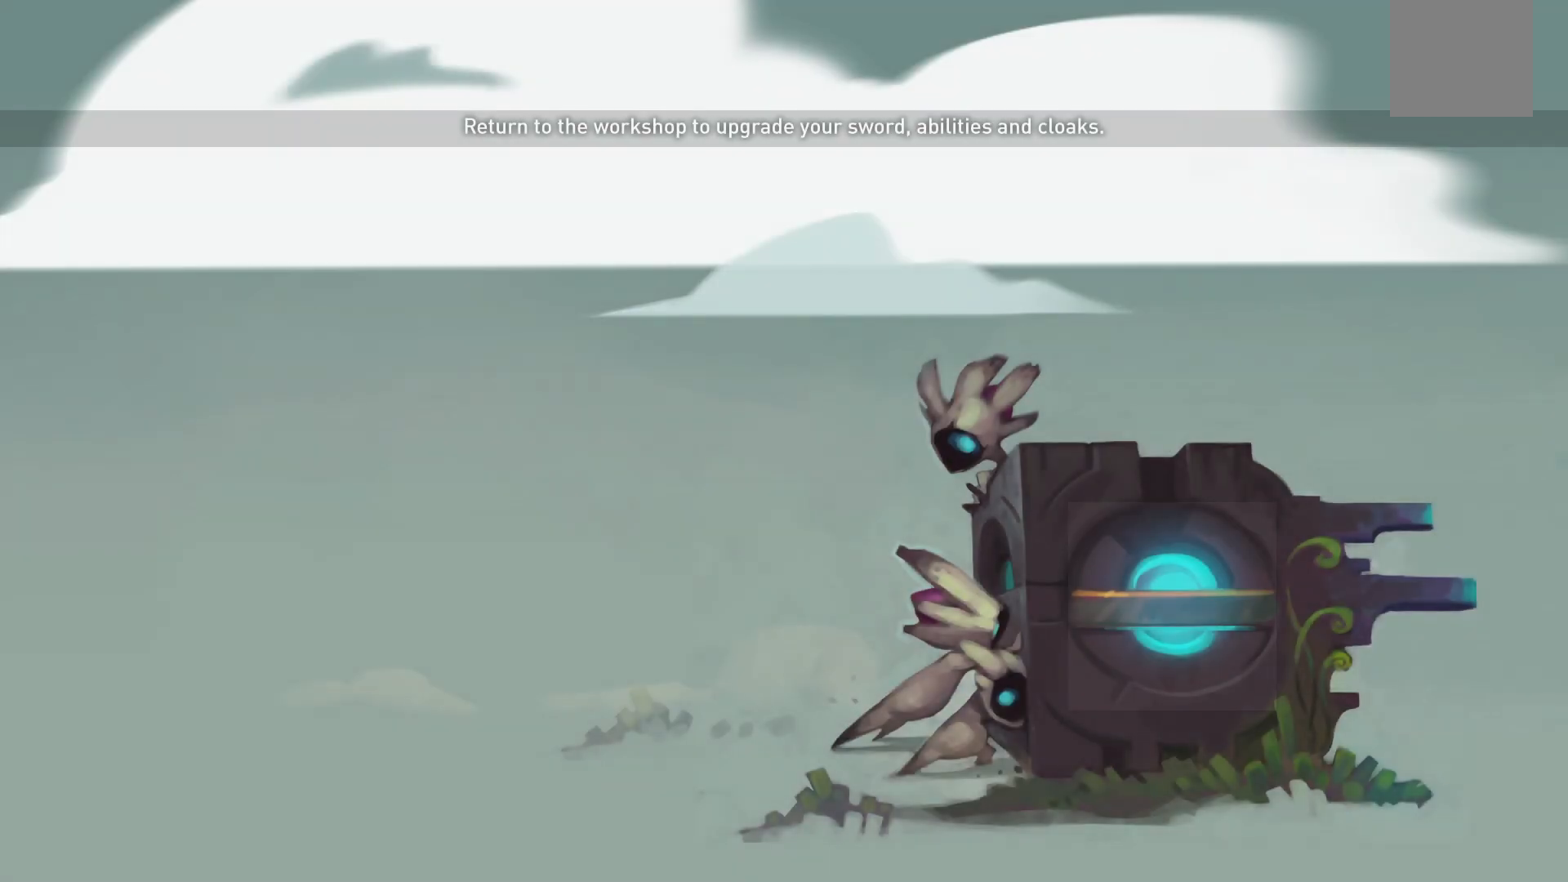
{"dt_ms": 500, "buttons": [], "left_stick": "center", "right_stick": "center", "events": []}
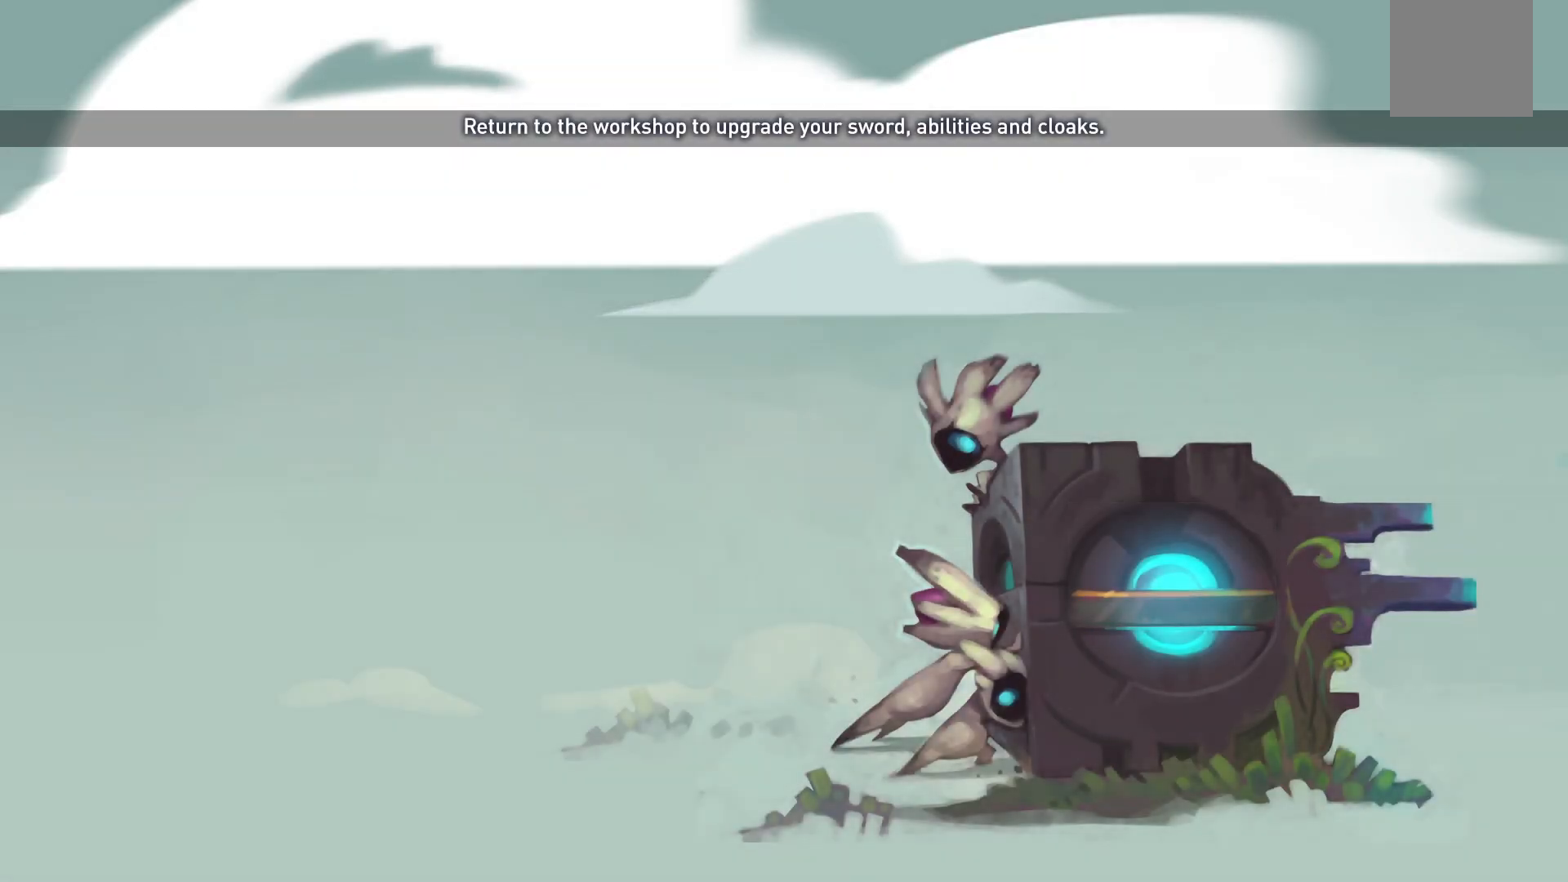
{"dt_ms": 500, "buttons": [], "left_stick": "center", "right_stick": "center", "events": []}
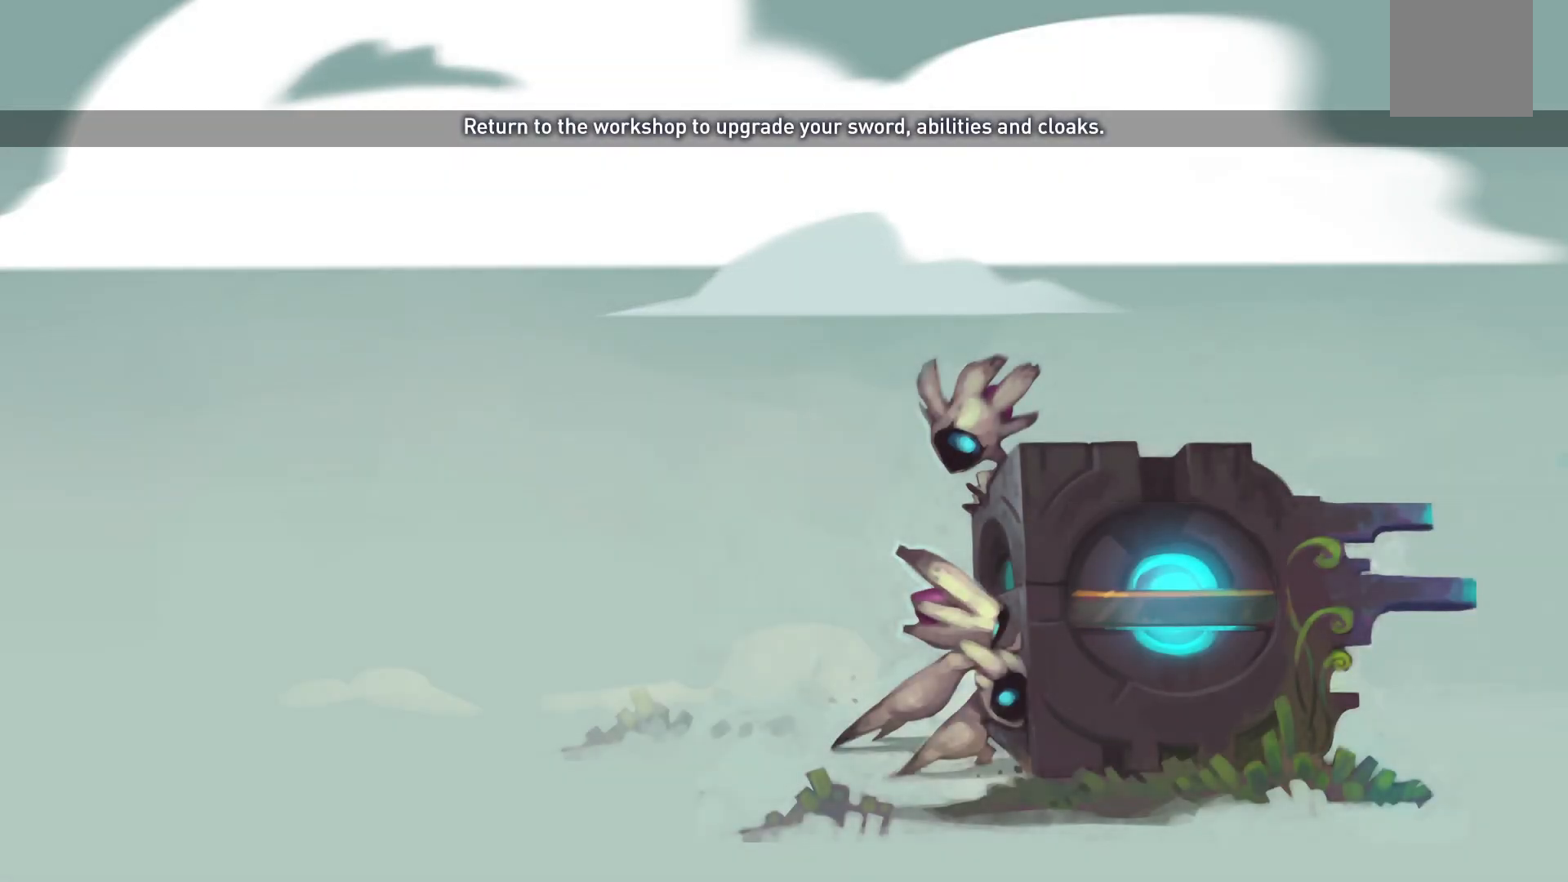
{"dt_ms": 500, "buttons": [], "left_stick": "center", "right_stick": "center", "events": []}
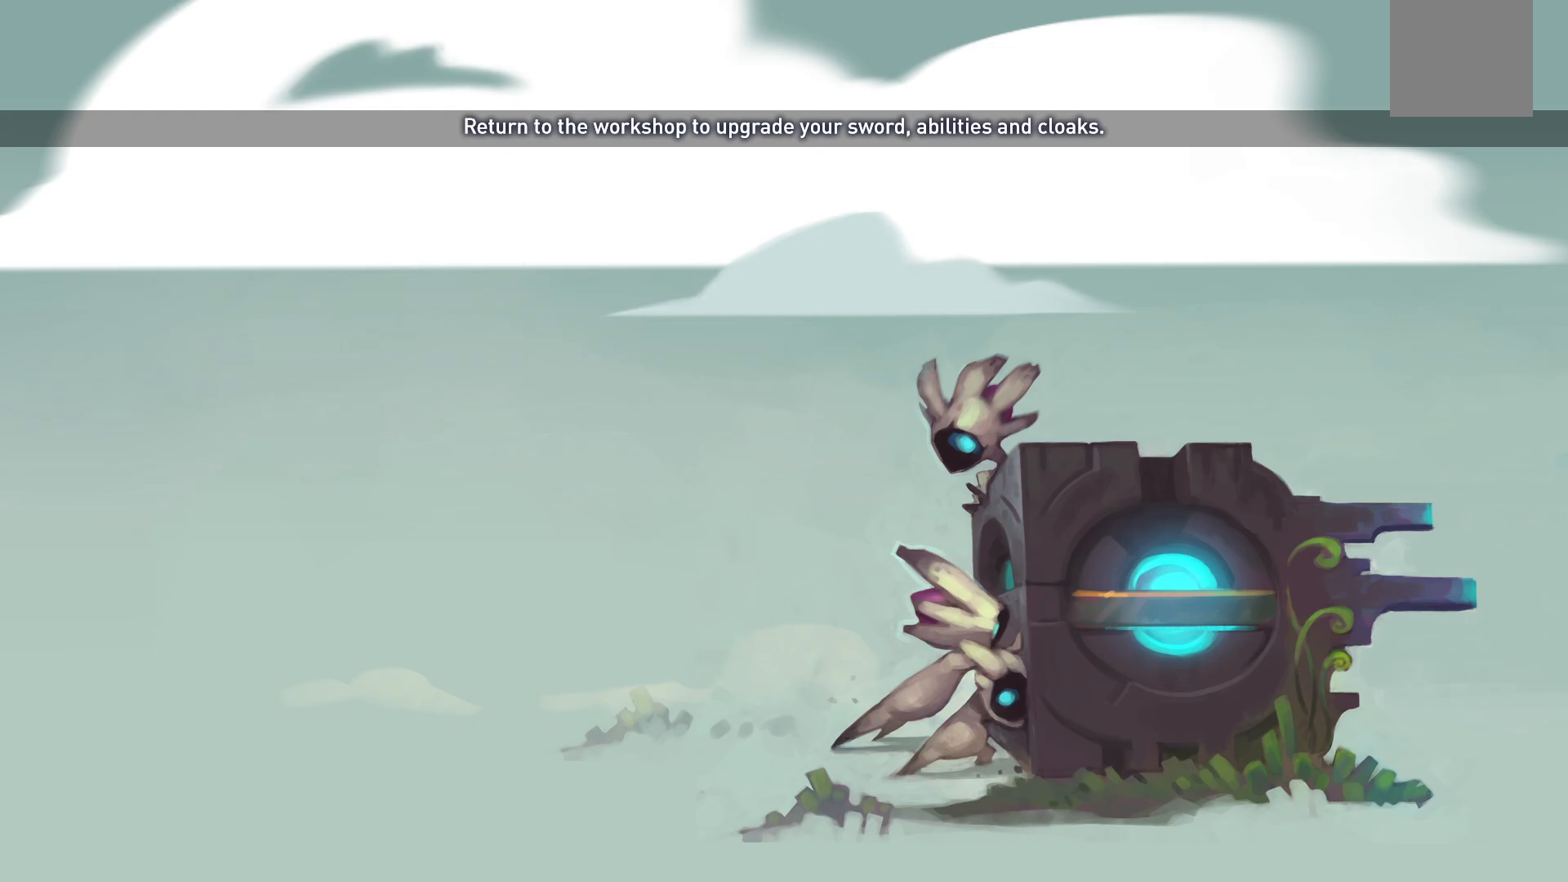
{"dt_ms": 500, "buttons": [], "left_stick": "center", "right_stick": "center", "events": []}
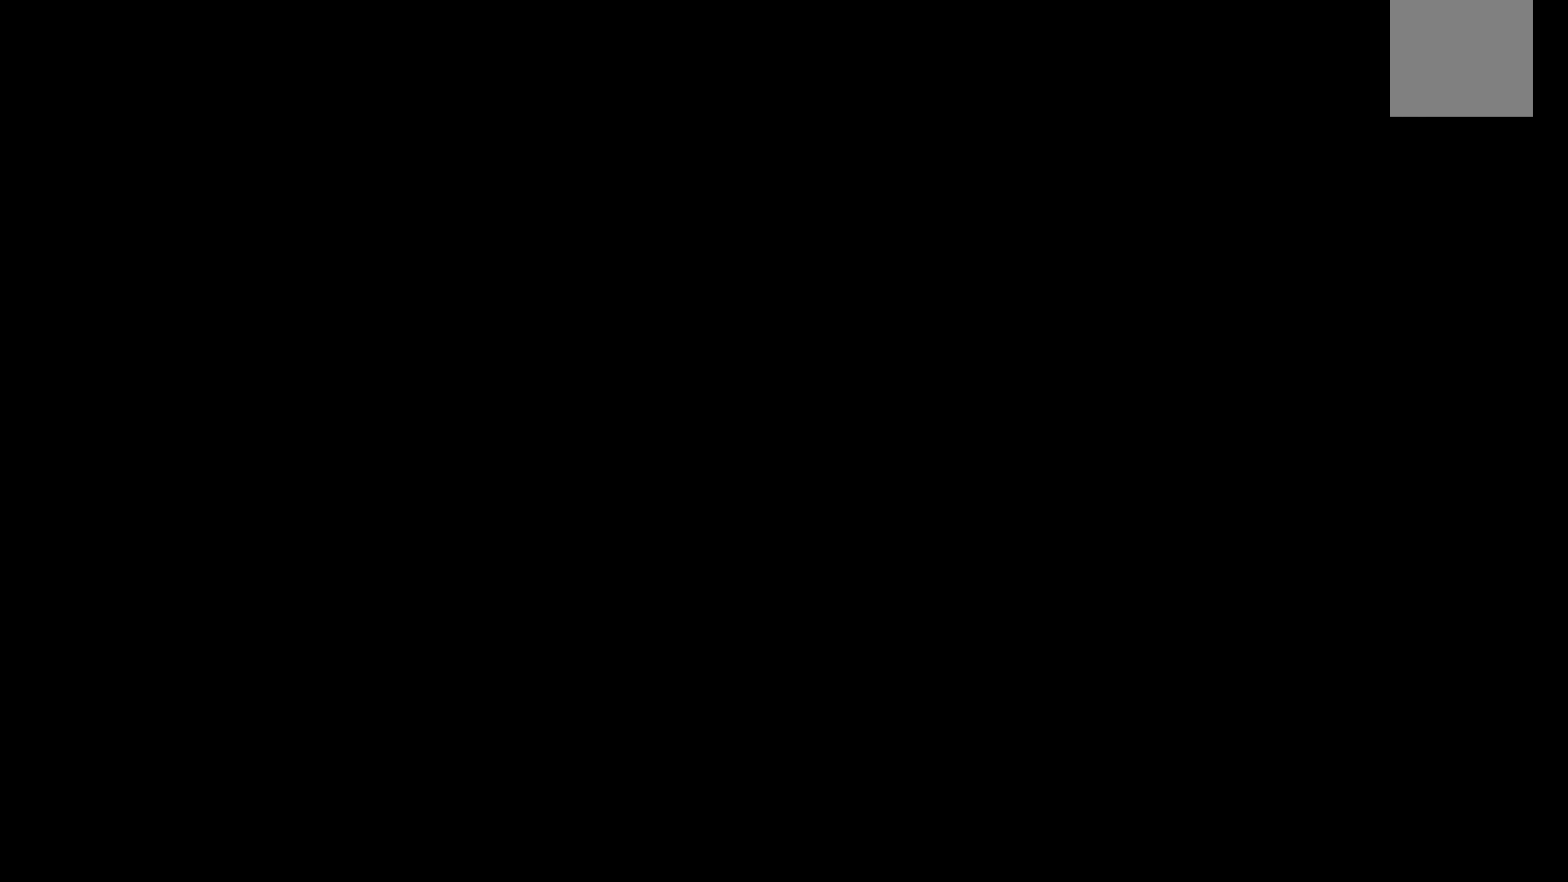
{"dt_ms": 1000, "buttons": [], "left_stick": "right", "right_stick": "center"}
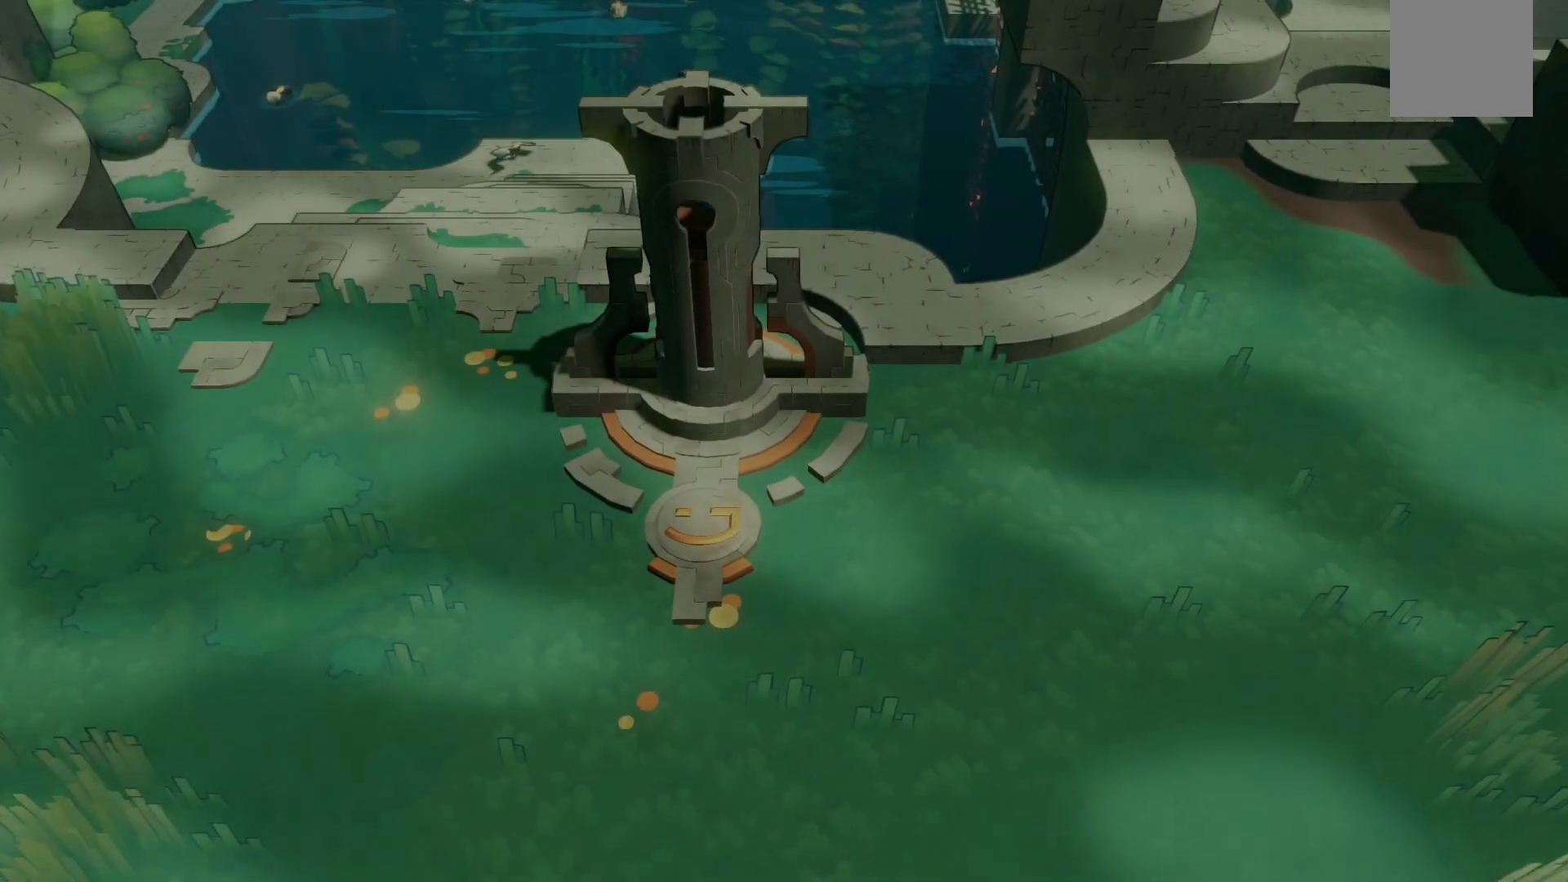
{"dt_ms": 500, "buttons": [], "left_stick": "down-right", "right_stick": "center", "events": [[17, "left_stick", "down-right"]]}
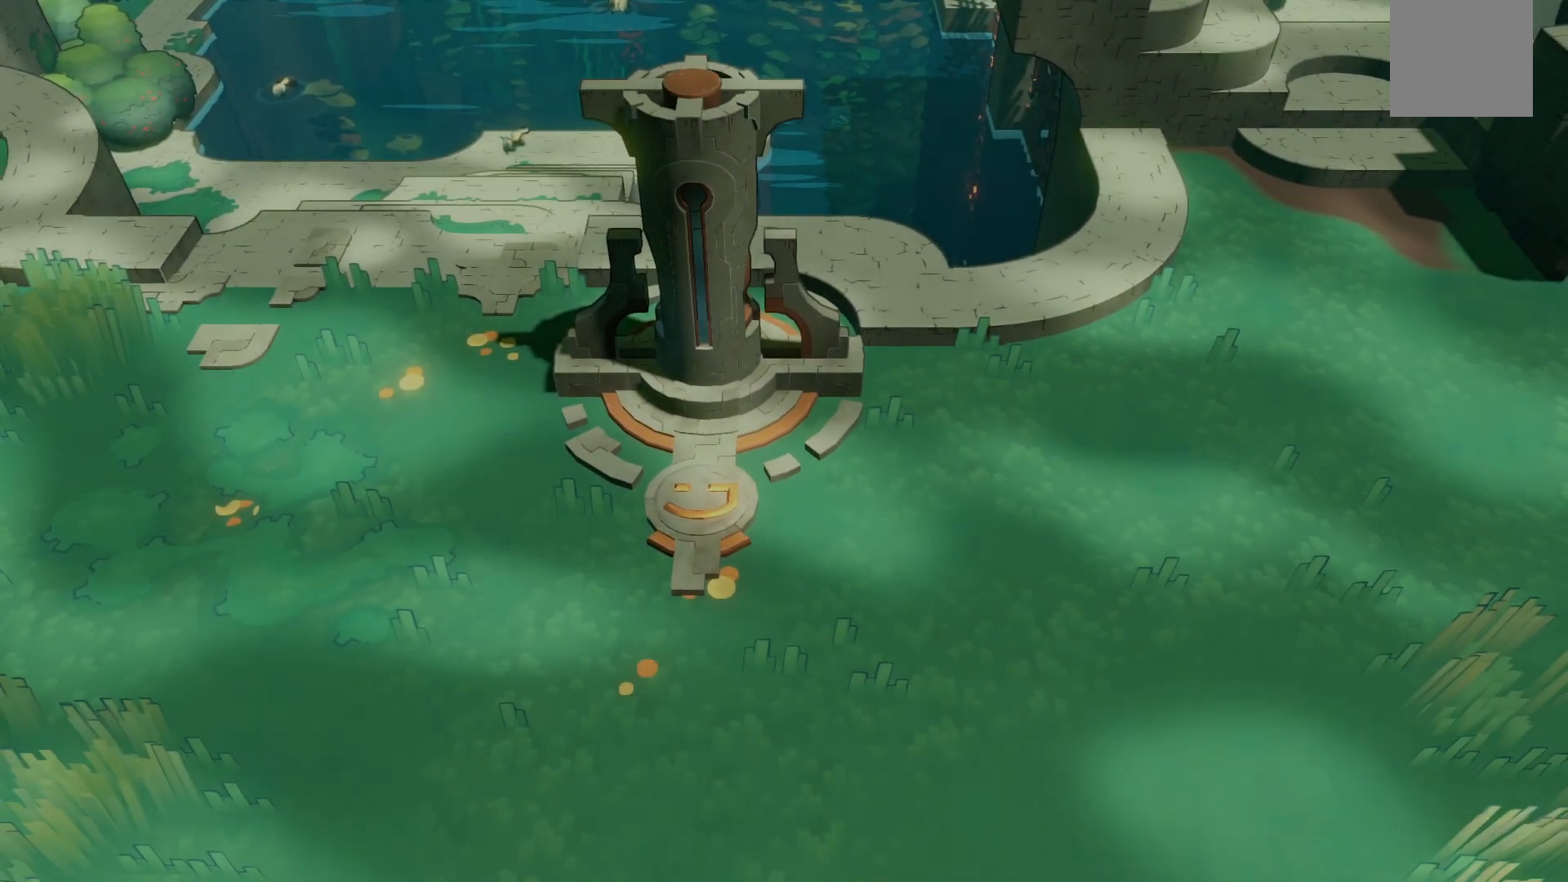
{"dt_ms": 500, "buttons": [], "left_stick": "down-right", "right_stick": "center", "events": [[267, "left_stick", "center"], [450, "left_stick", "down-right"]]}
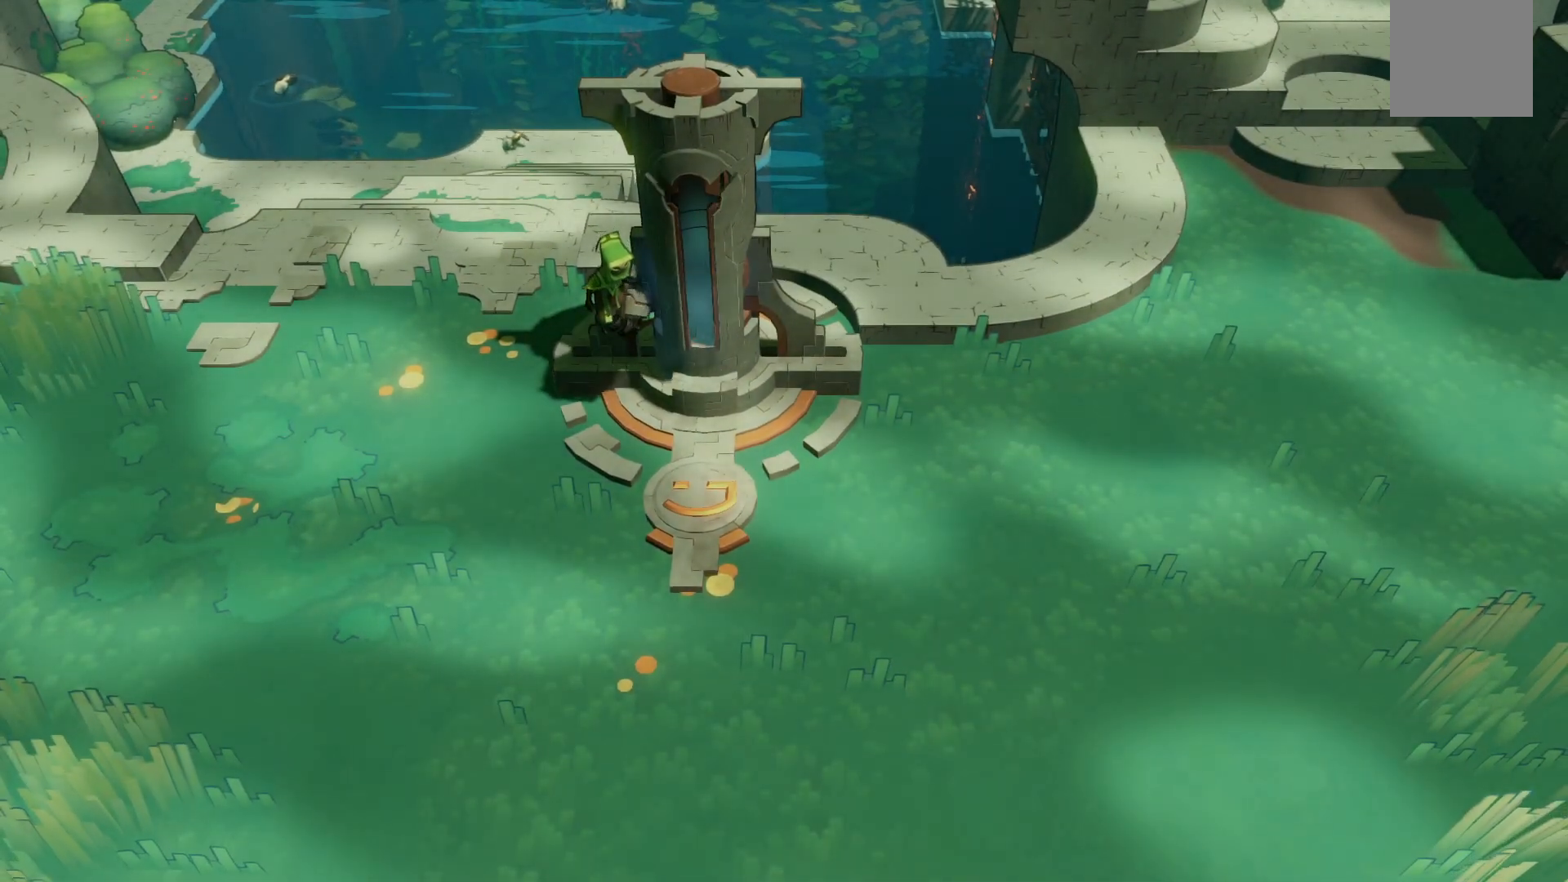
{"dt_ms": 500, "buttons": ["R2"], "left_stick": "down-right", "right_stick": "center", "events": [[117, "R2", "down"]]}
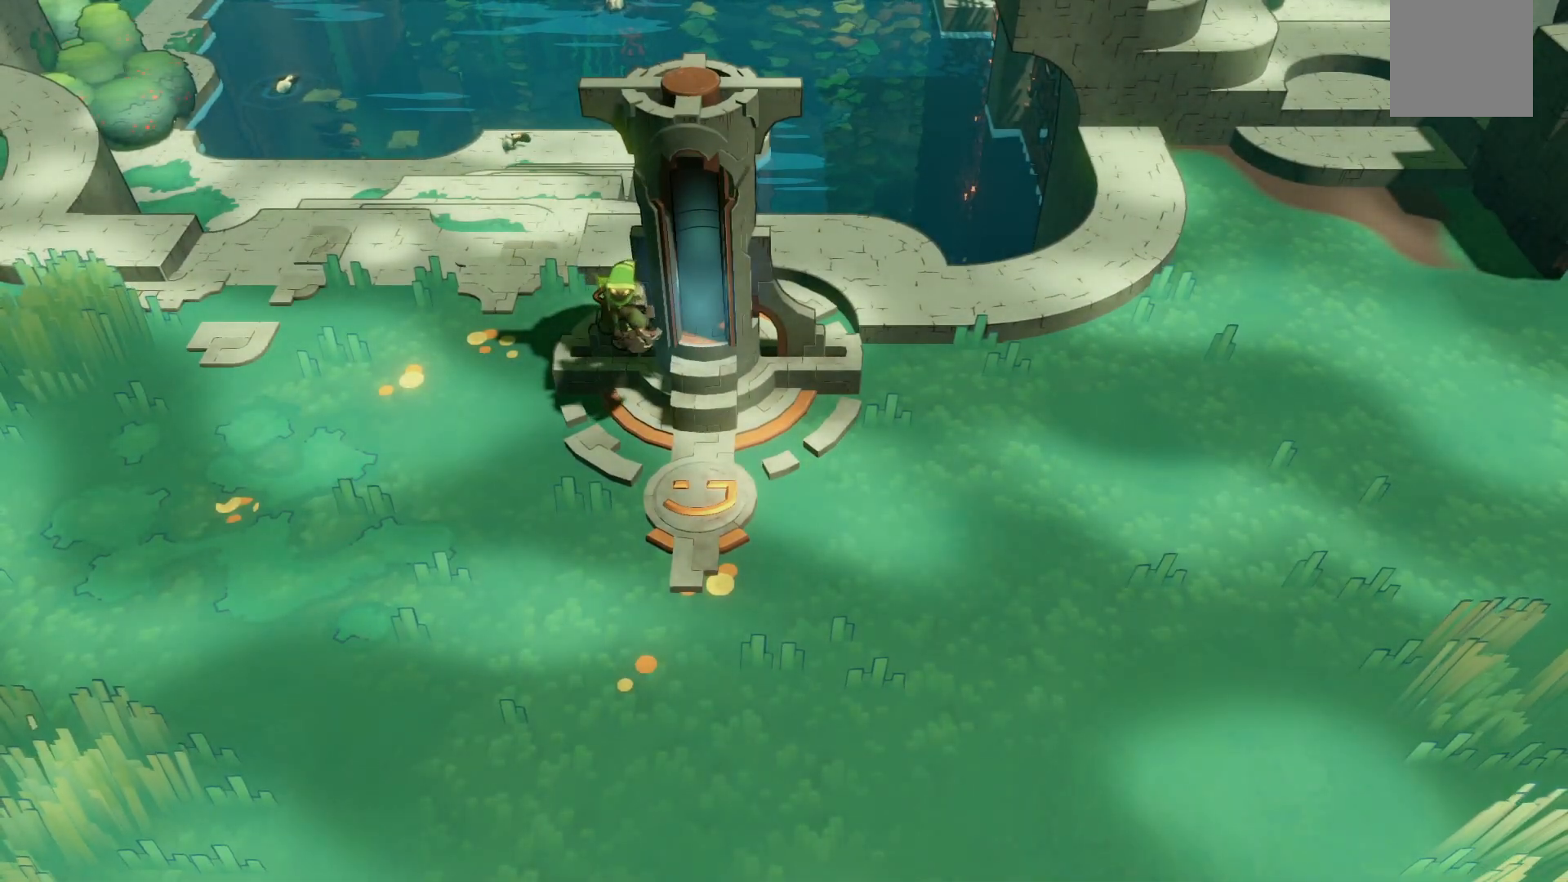
{"dt_ms": 500, "buttons": ["R2"], "left_stick": "down-right", "right_stick": "center", "events": []}
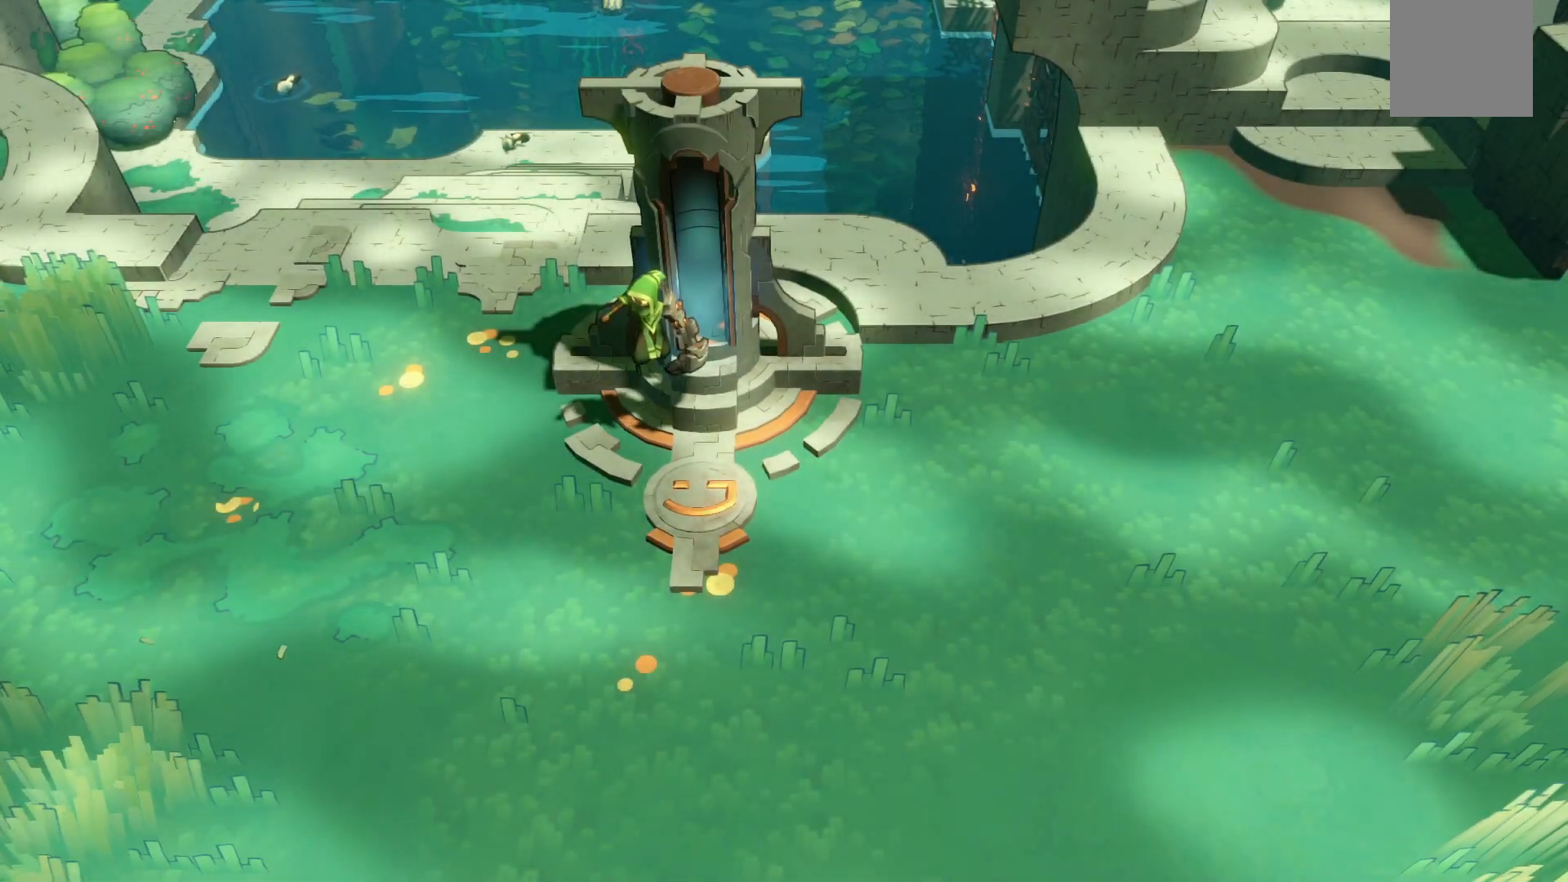
{"dt_ms": 500, "buttons": ["R2"], "left_stick": "down-right", "right_stick": "center", "events": []}
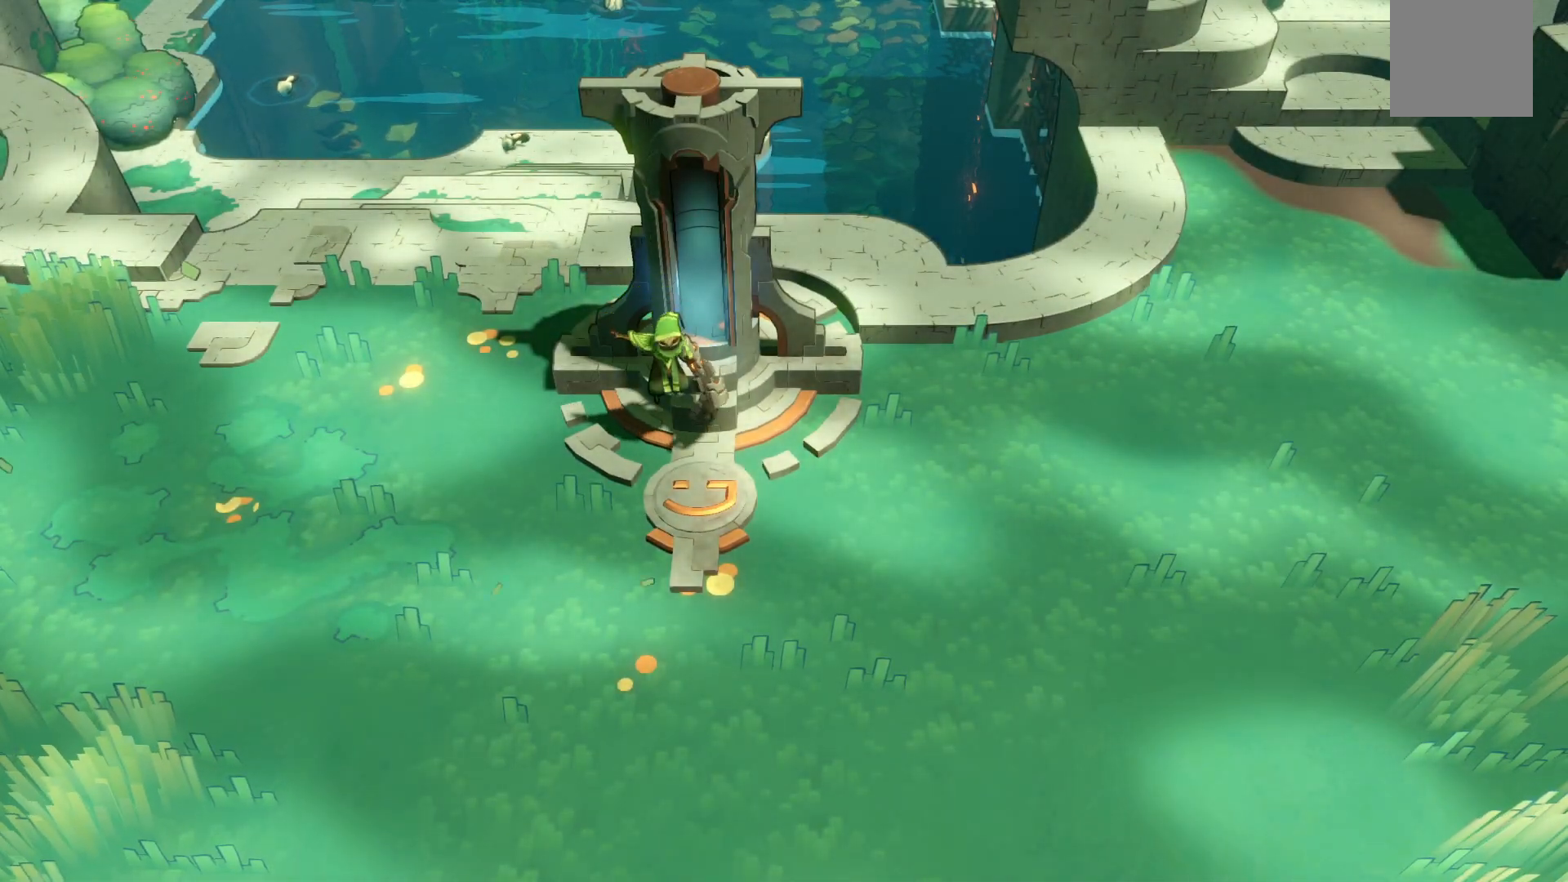
{"dt_ms": 500, "buttons": [], "left_stick": "down-right", "right_stick": "center", "events": [[283, "R2", "up"]]}
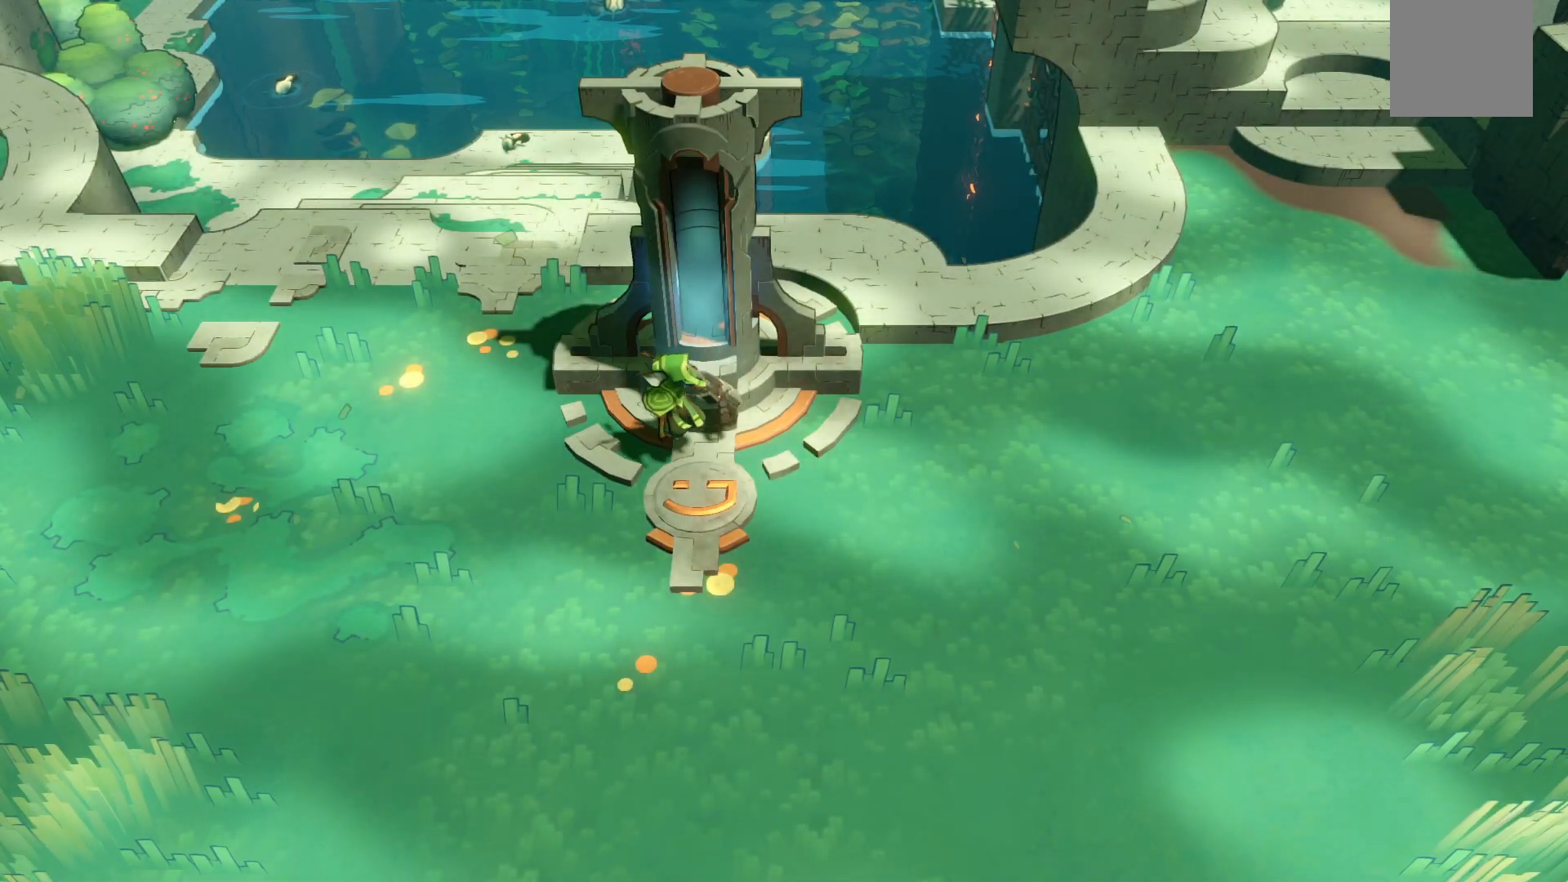
{"dt_ms": 500, "buttons": ["R2"], "left_stick": "down-right", "right_stick": "center", "events": [[200, "R2", "down"]]}
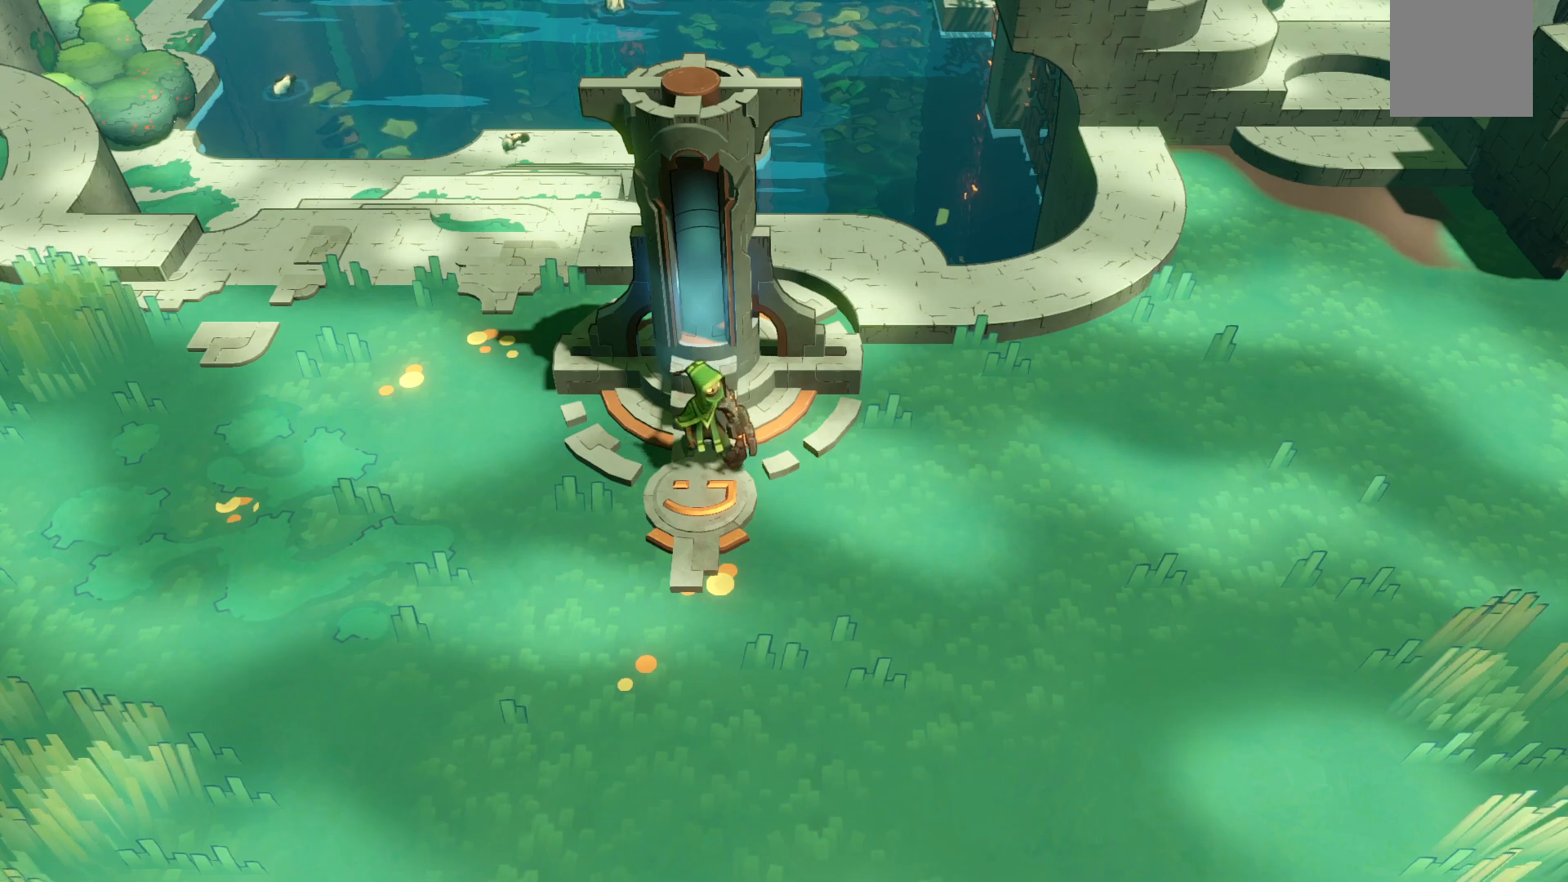
{"dt_ms": 500, "buttons": ["R2"], "left_stick": "right", "right_stick": "center", "events": [[133, "left_stick", "right"], [367, "R2", "up"], [433, "R2", "down"]]}
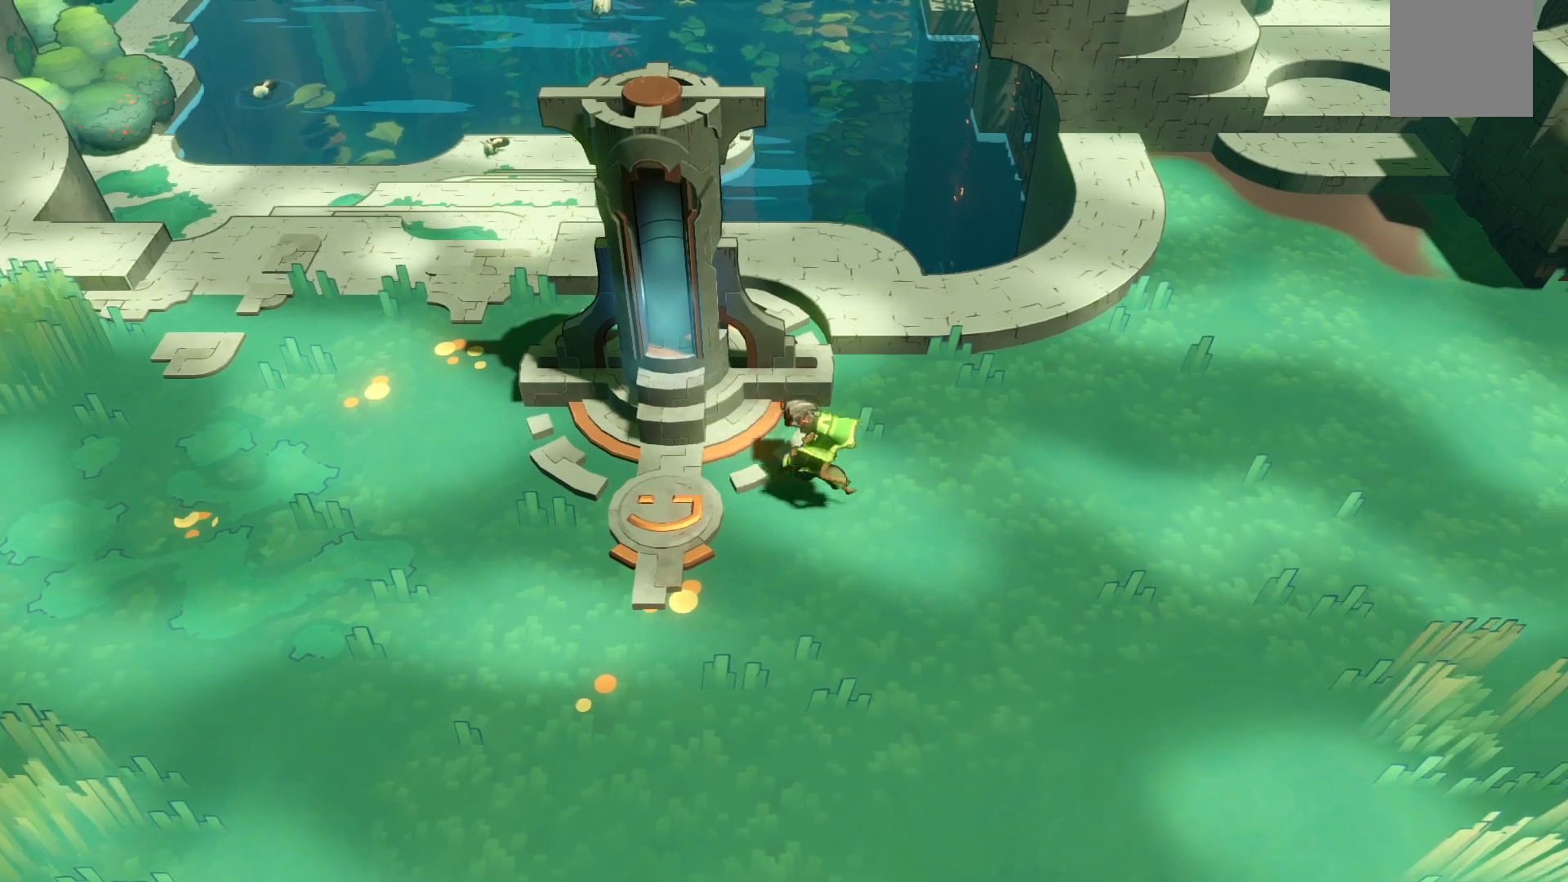
{"dt_ms": 500, "buttons": ["R2"], "left_stick": "up-right", "right_stick": "center", "events": [[350, "left_stick", "up-right"]]}
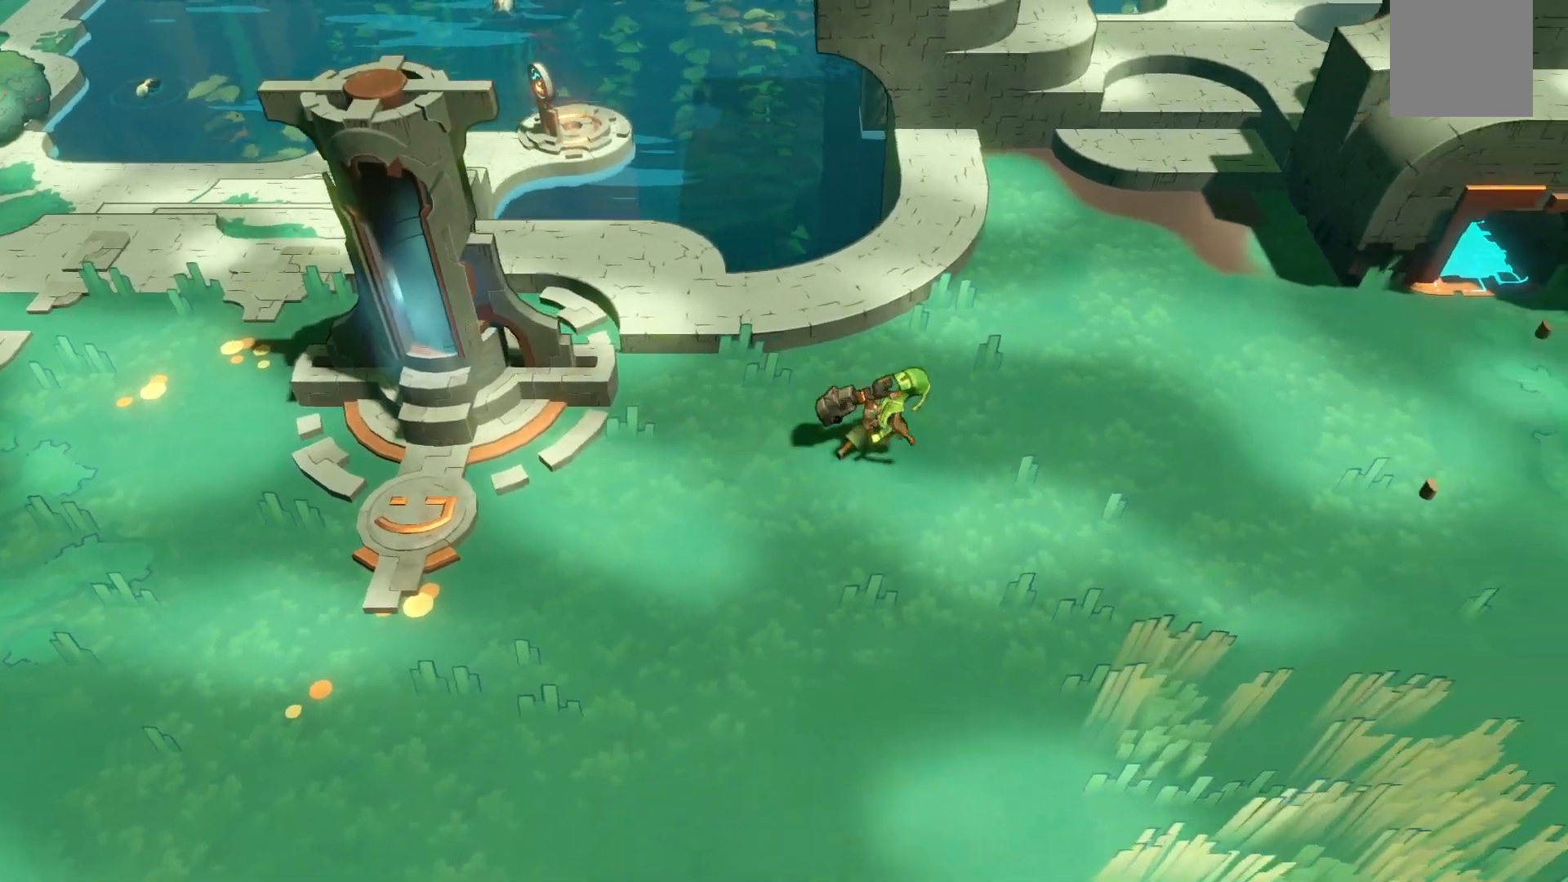
{"dt_ms": 500, "buttons": ["R2"], "left_stick": "up-right", "right_stick": "center", "events": []}
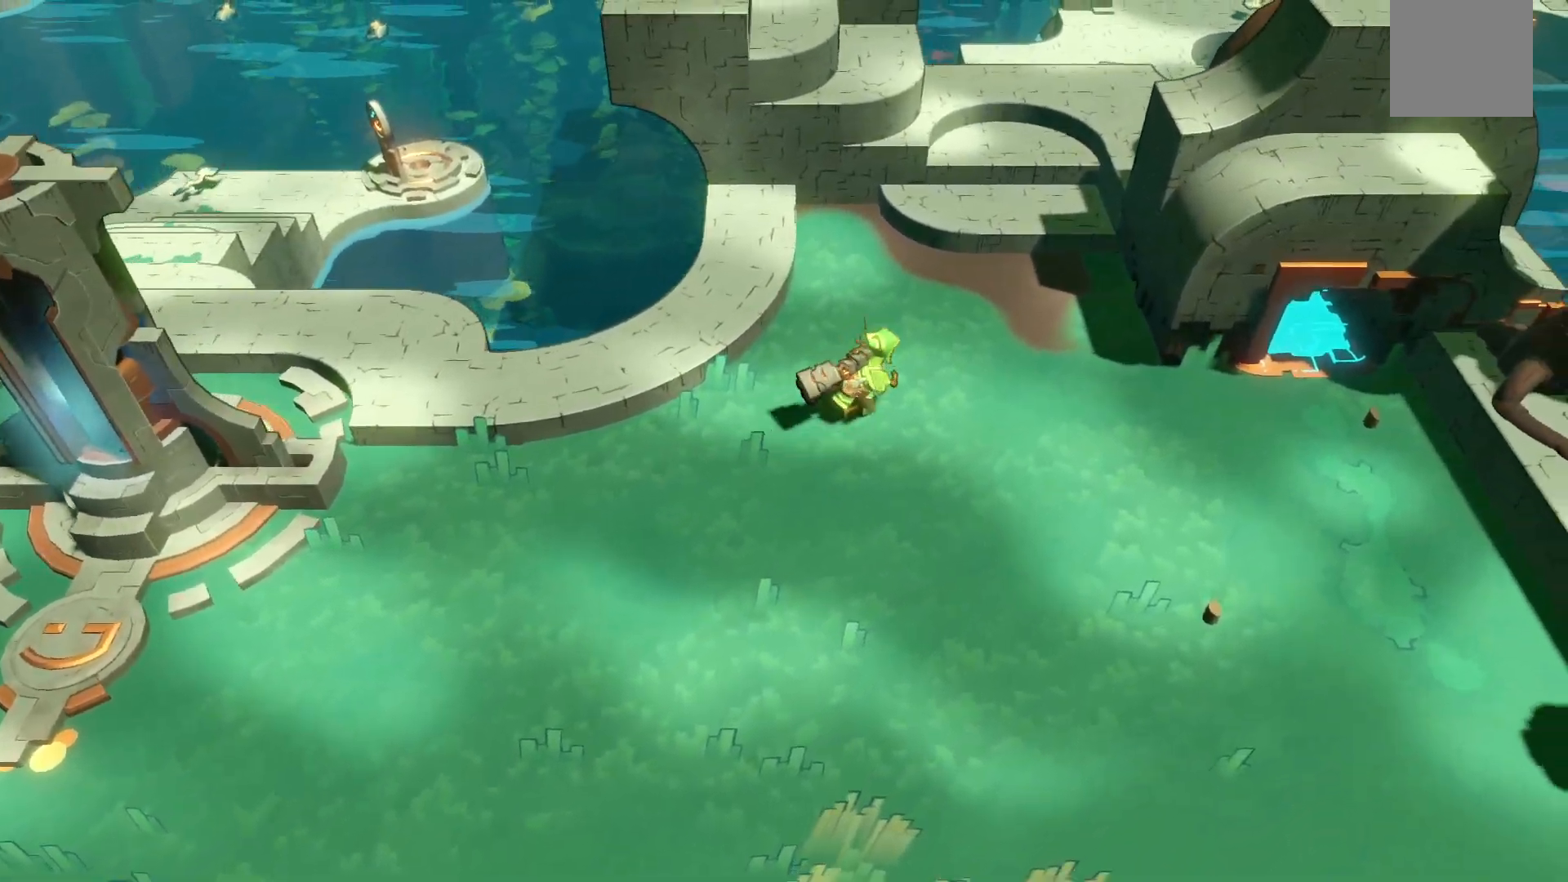
{"dt_ms": 500, "buttons": ["R2"], "left_stick": "up-right", "right_stick": "center", "events": []}
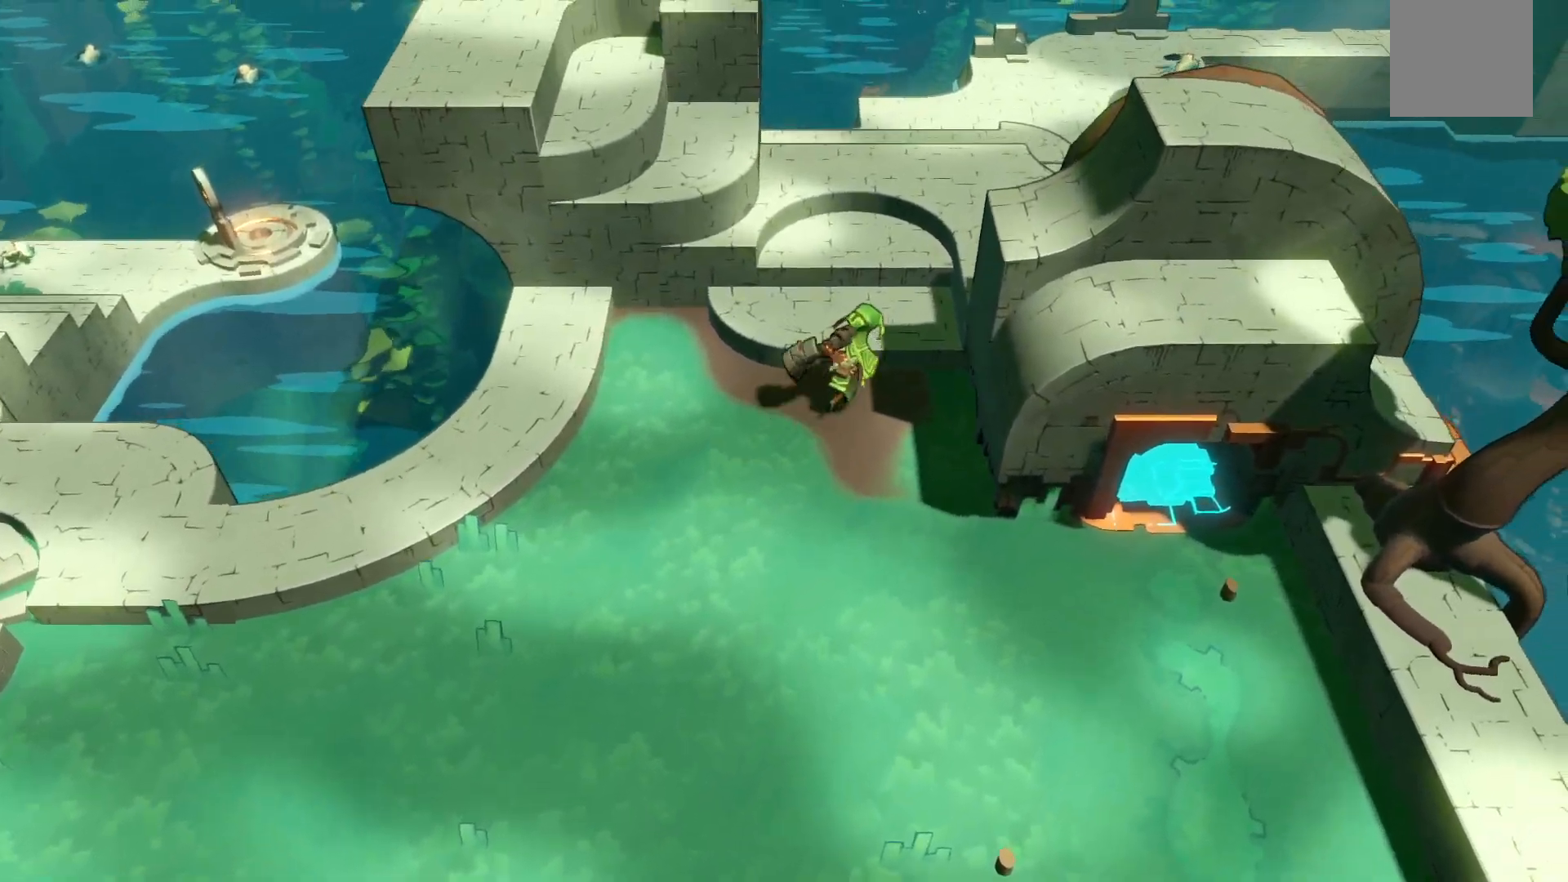
{"dt_ms": 500, "buttons": ["R2"], "left_stick": "up-right", "right_stick": "center", "events": []}
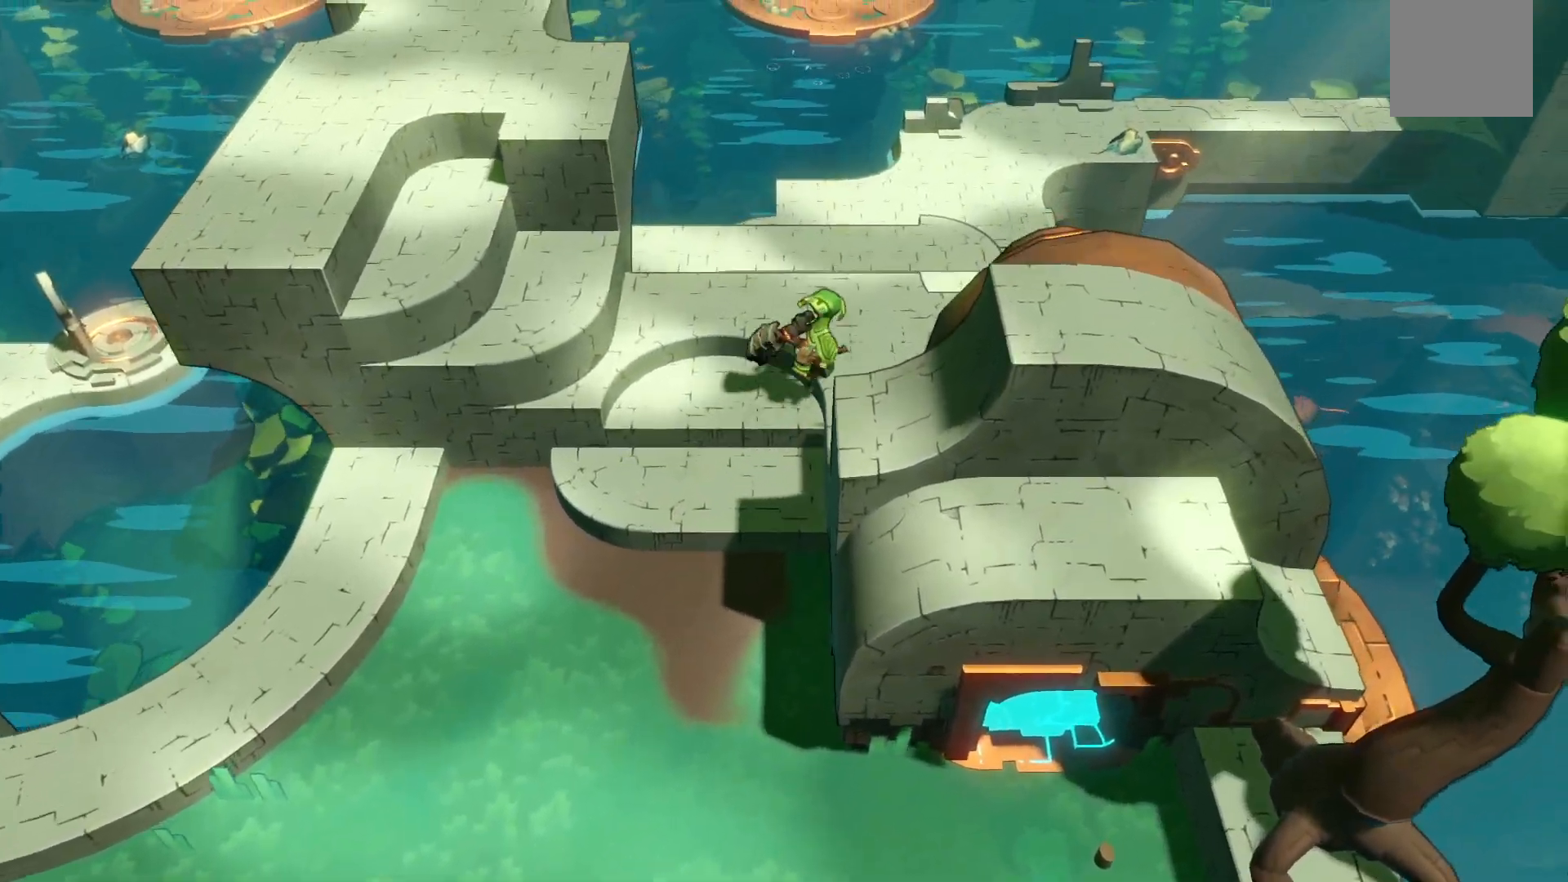
{"dt_ms": 500, "buttons": ["R2"], "left_stick": "up-right", "right_stick": "center", "events": []}
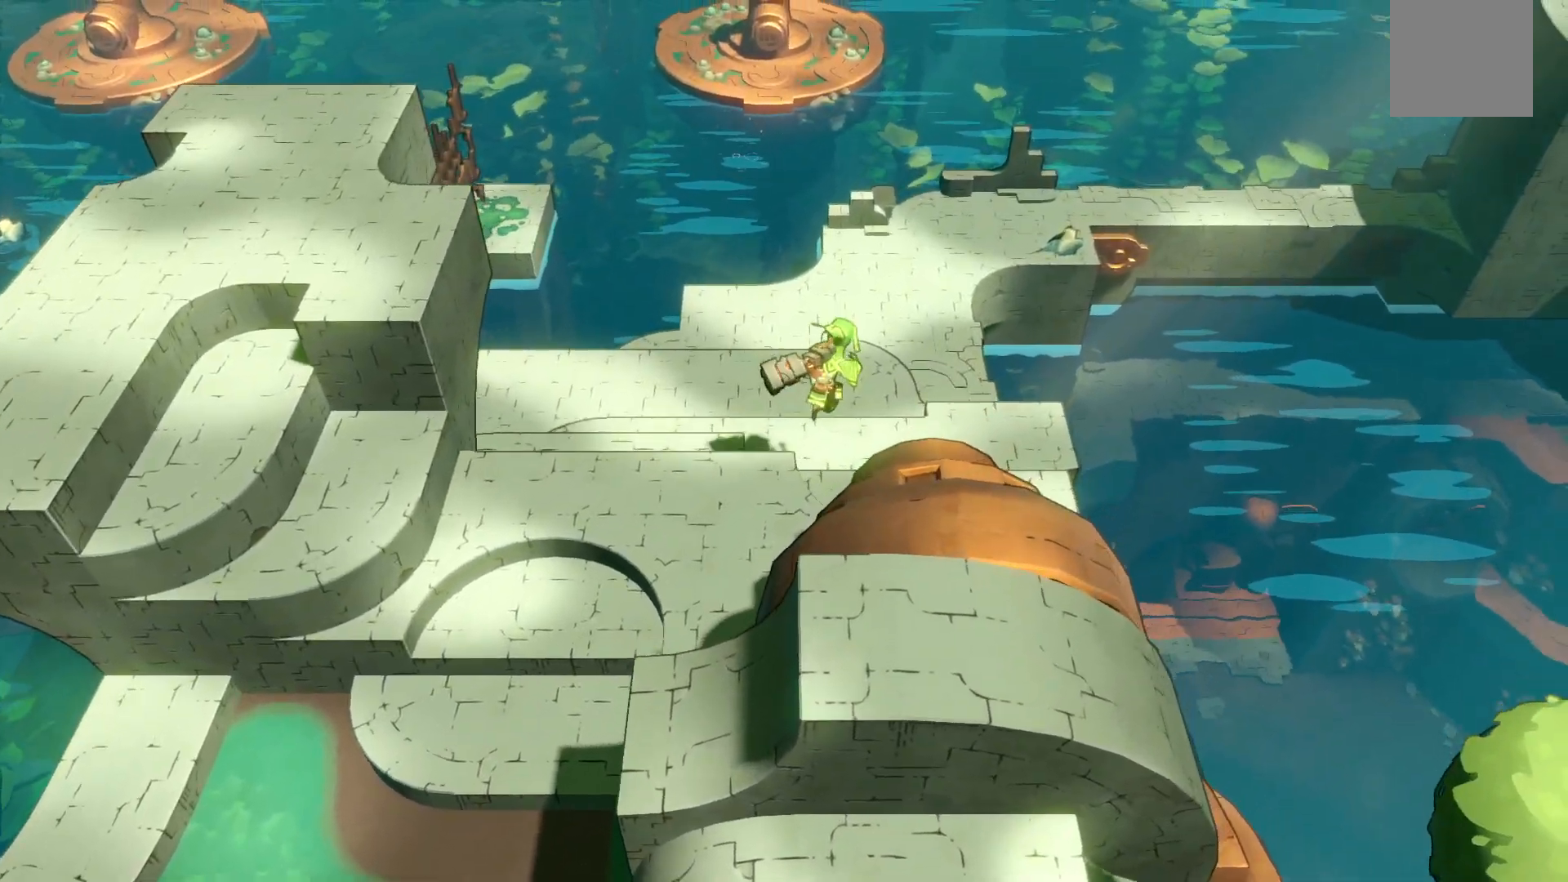
{"dt_ms": 500, "buttons": ["R2"], "left_stick": "up", "right_stick": "center", "events": [[433, "left_stick", "up"]]}